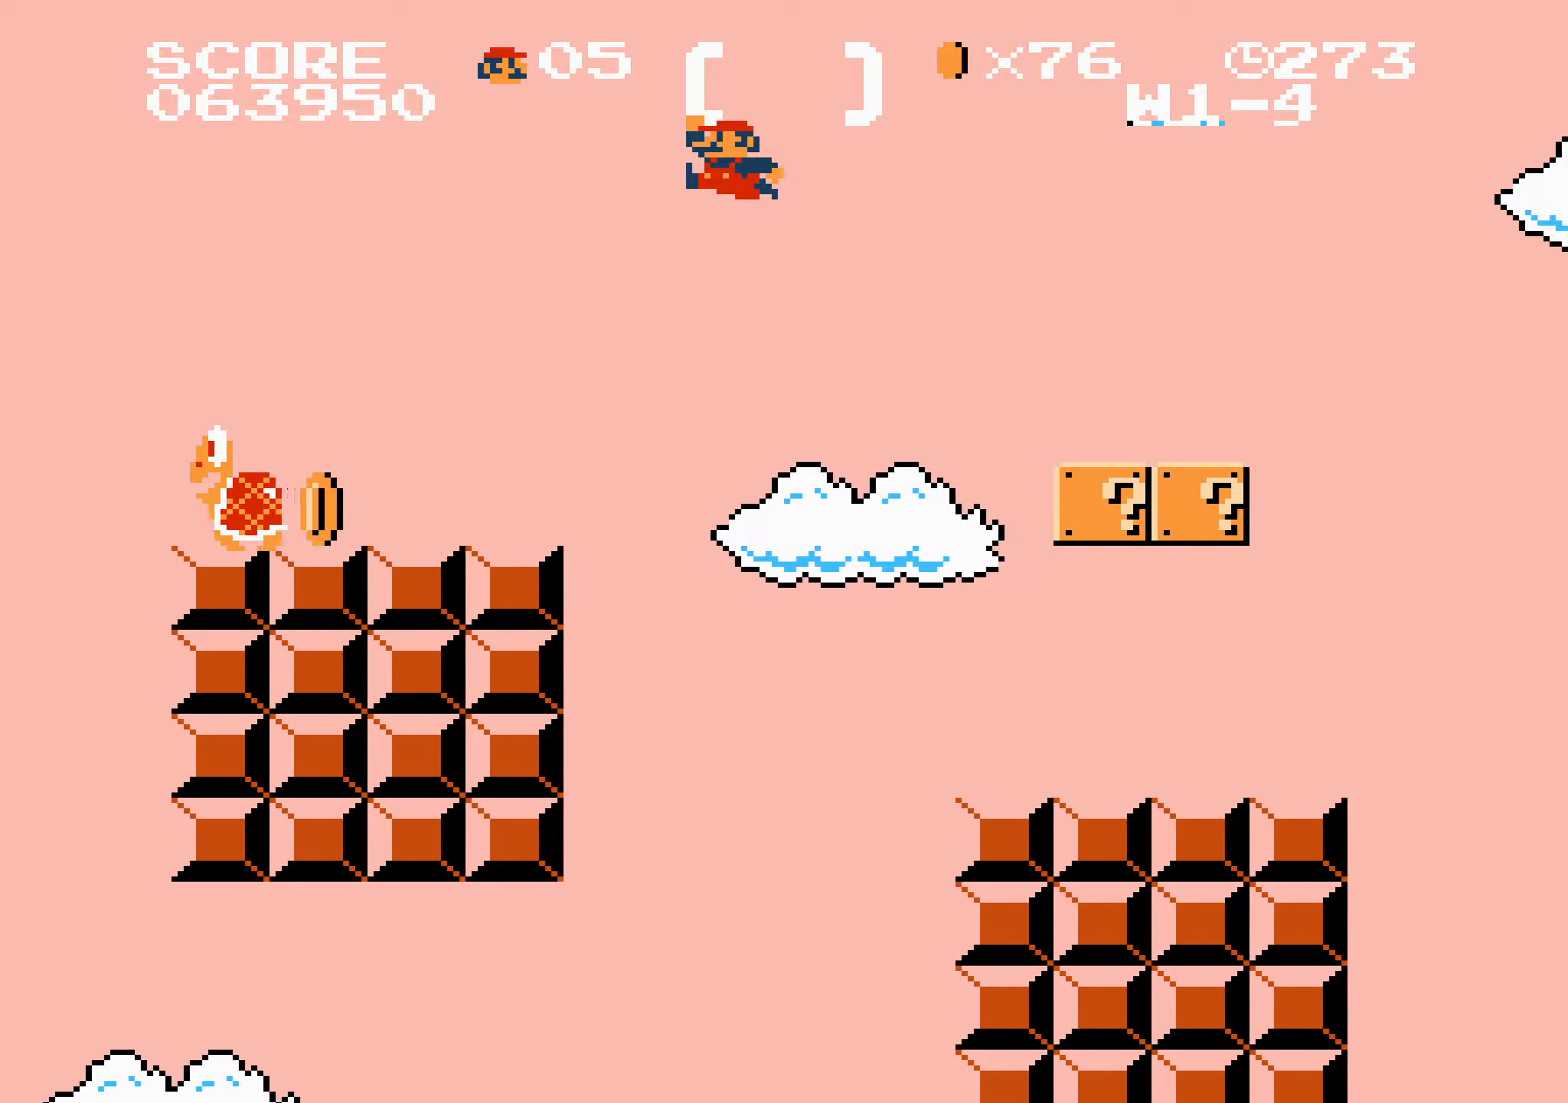
Gameplay with a controller (Nintendo layout); each line is a JSON object with the inputs held at the frame after it. "events" lists button and stick changes between this image and that frame as [ms after this image, input, new state], when the widget could be followed in between. Not read: A L3 R3.
{"buttons": ["B", "DPAD_RIGHT"], "events": []}
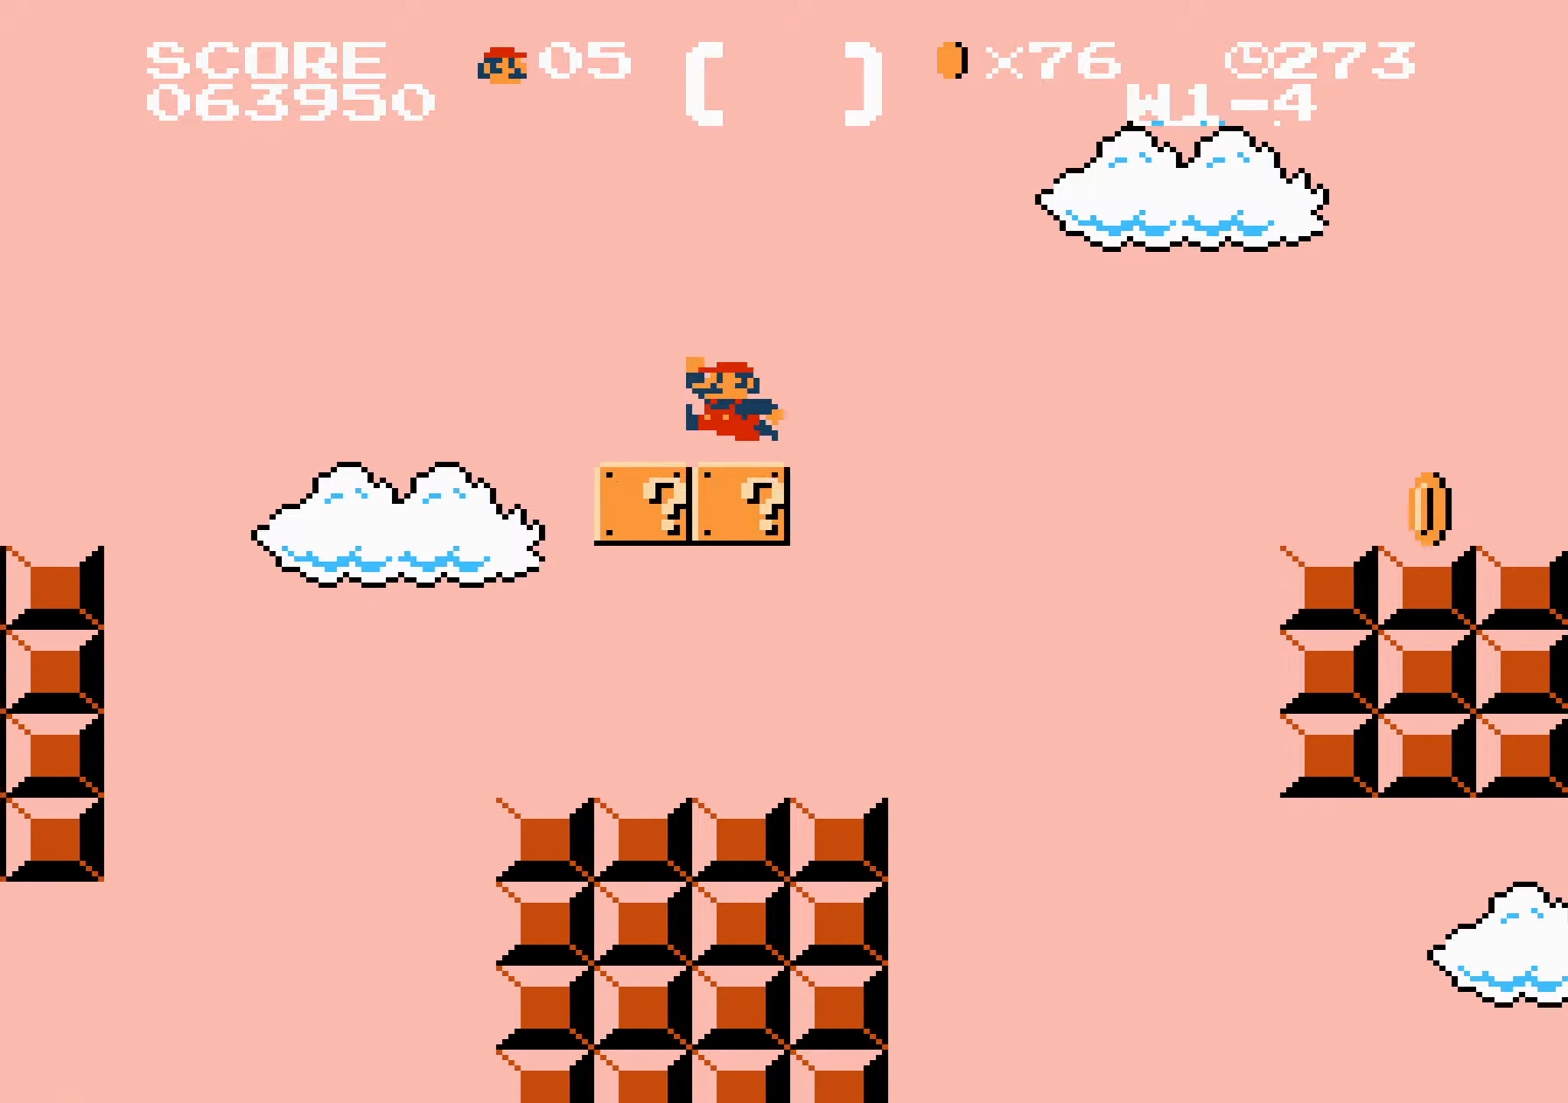
{"buttons": ["B", "DPAD_RIGHT"], "events": []}
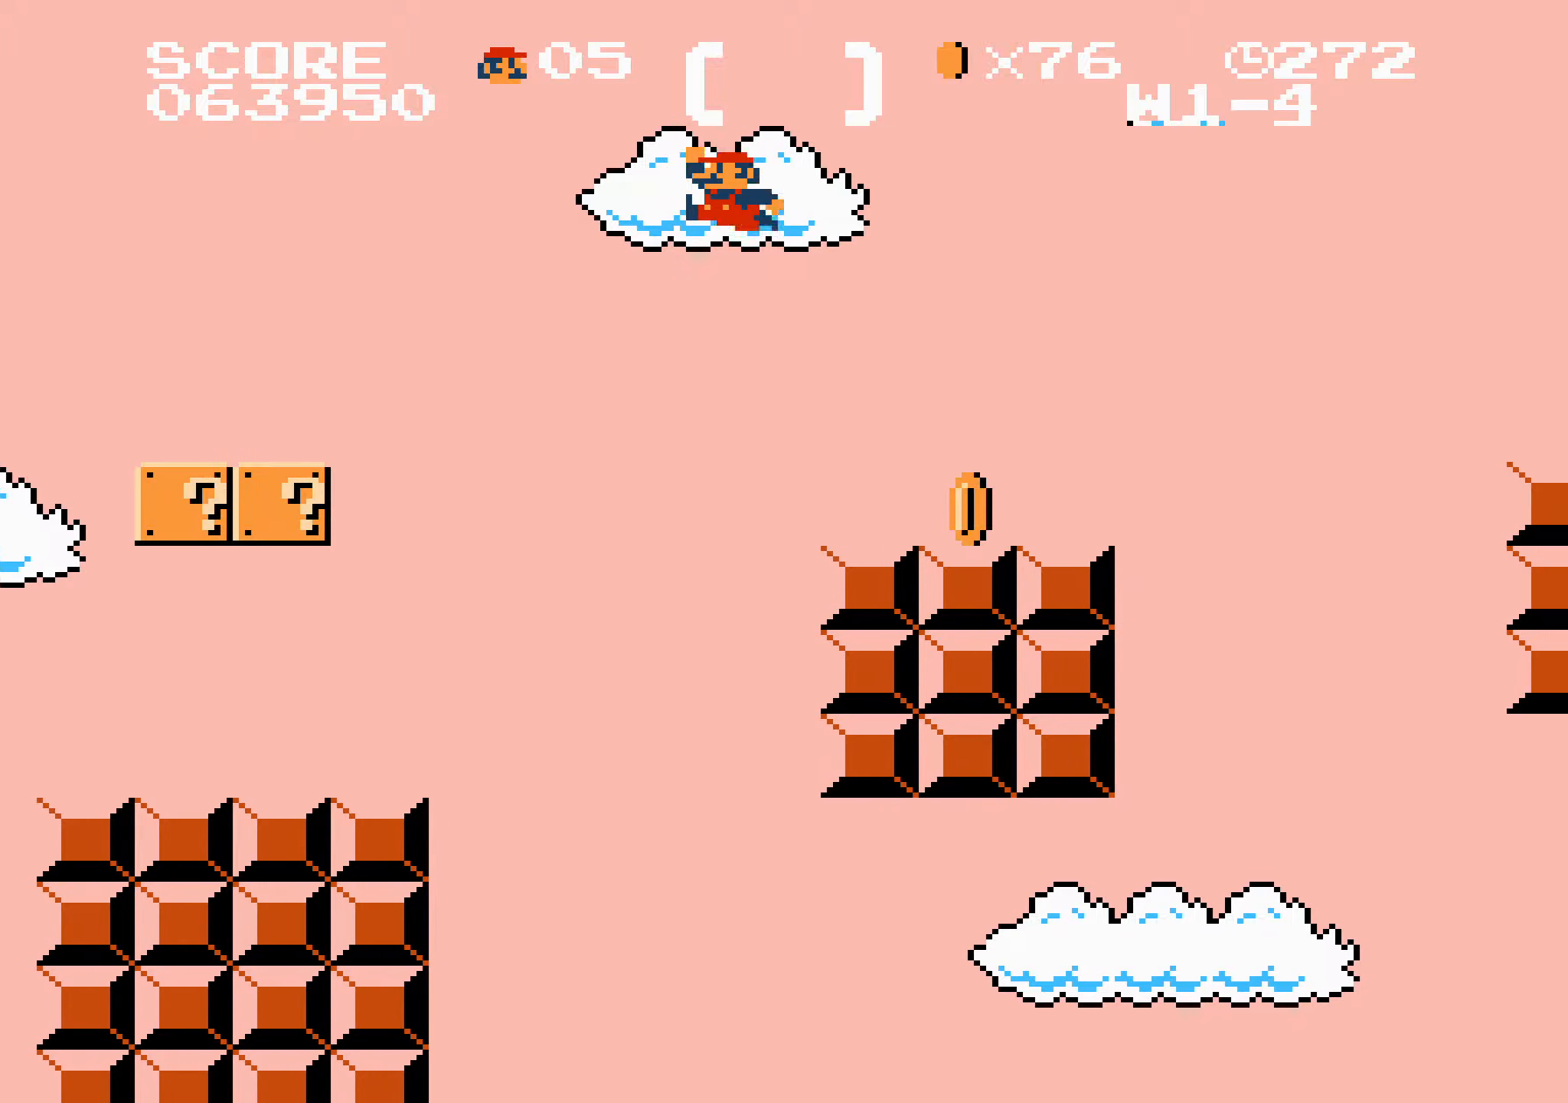
{"buttons": ["B", "DPAD_RIGHT"]}
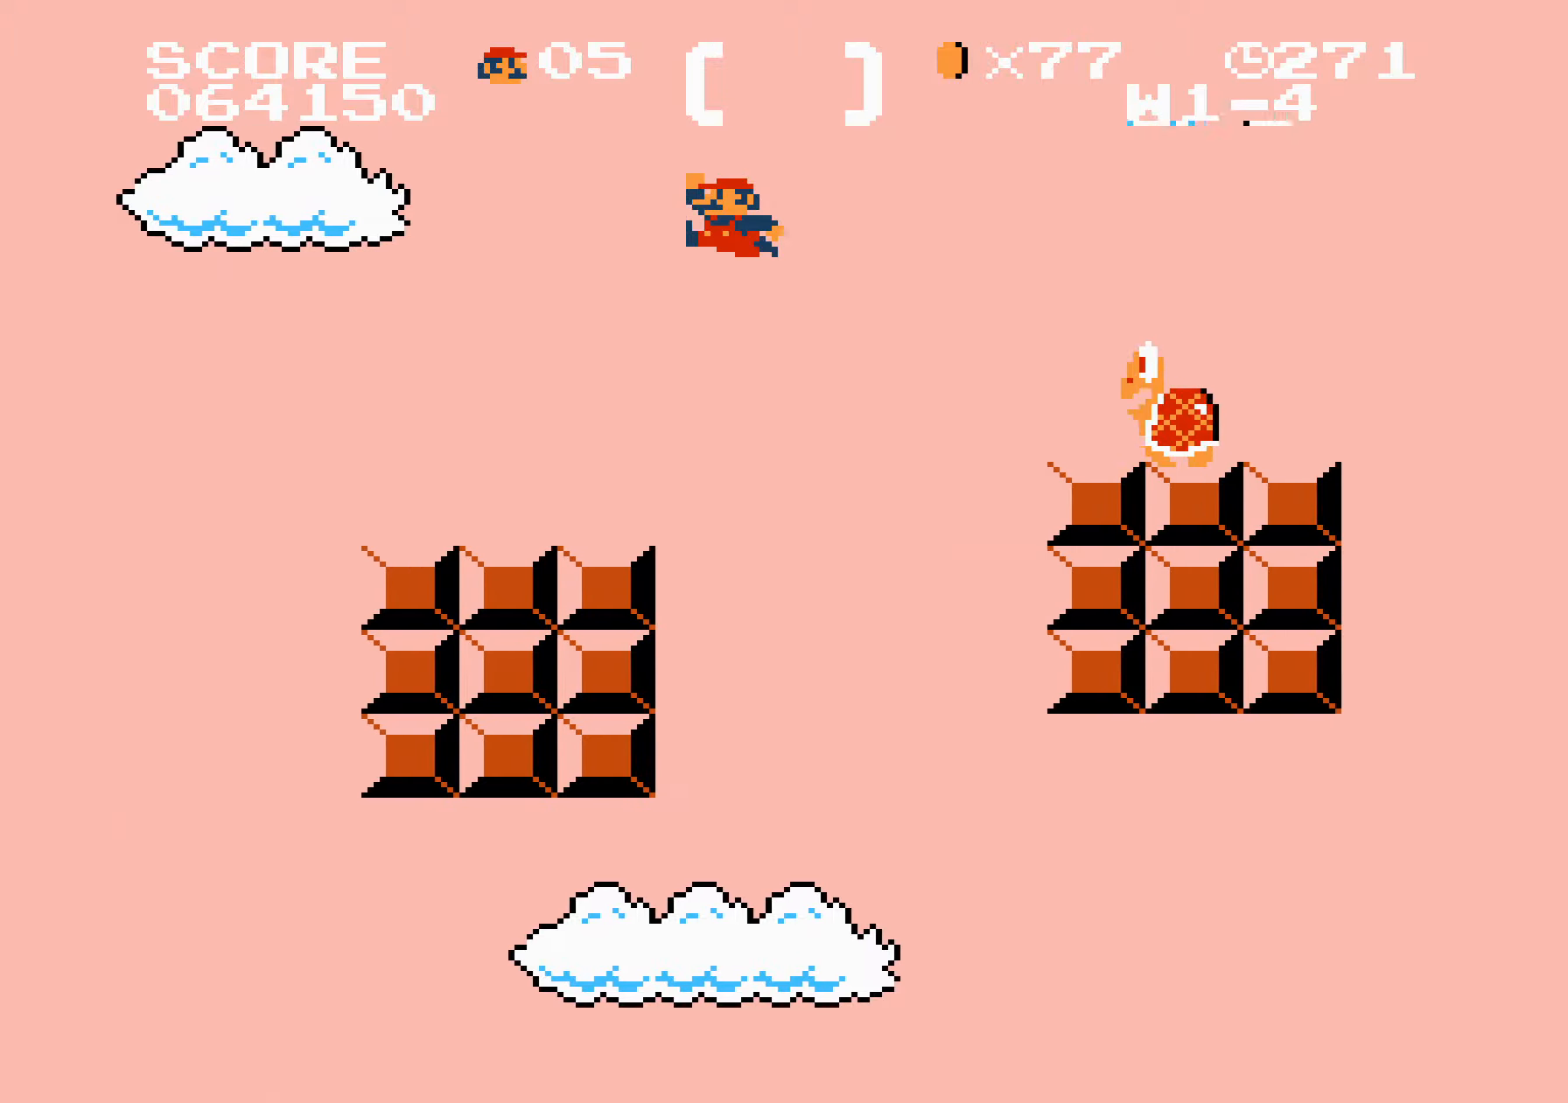
{"buttons": ["B", "DPAD_RIGHT"], "events": []}
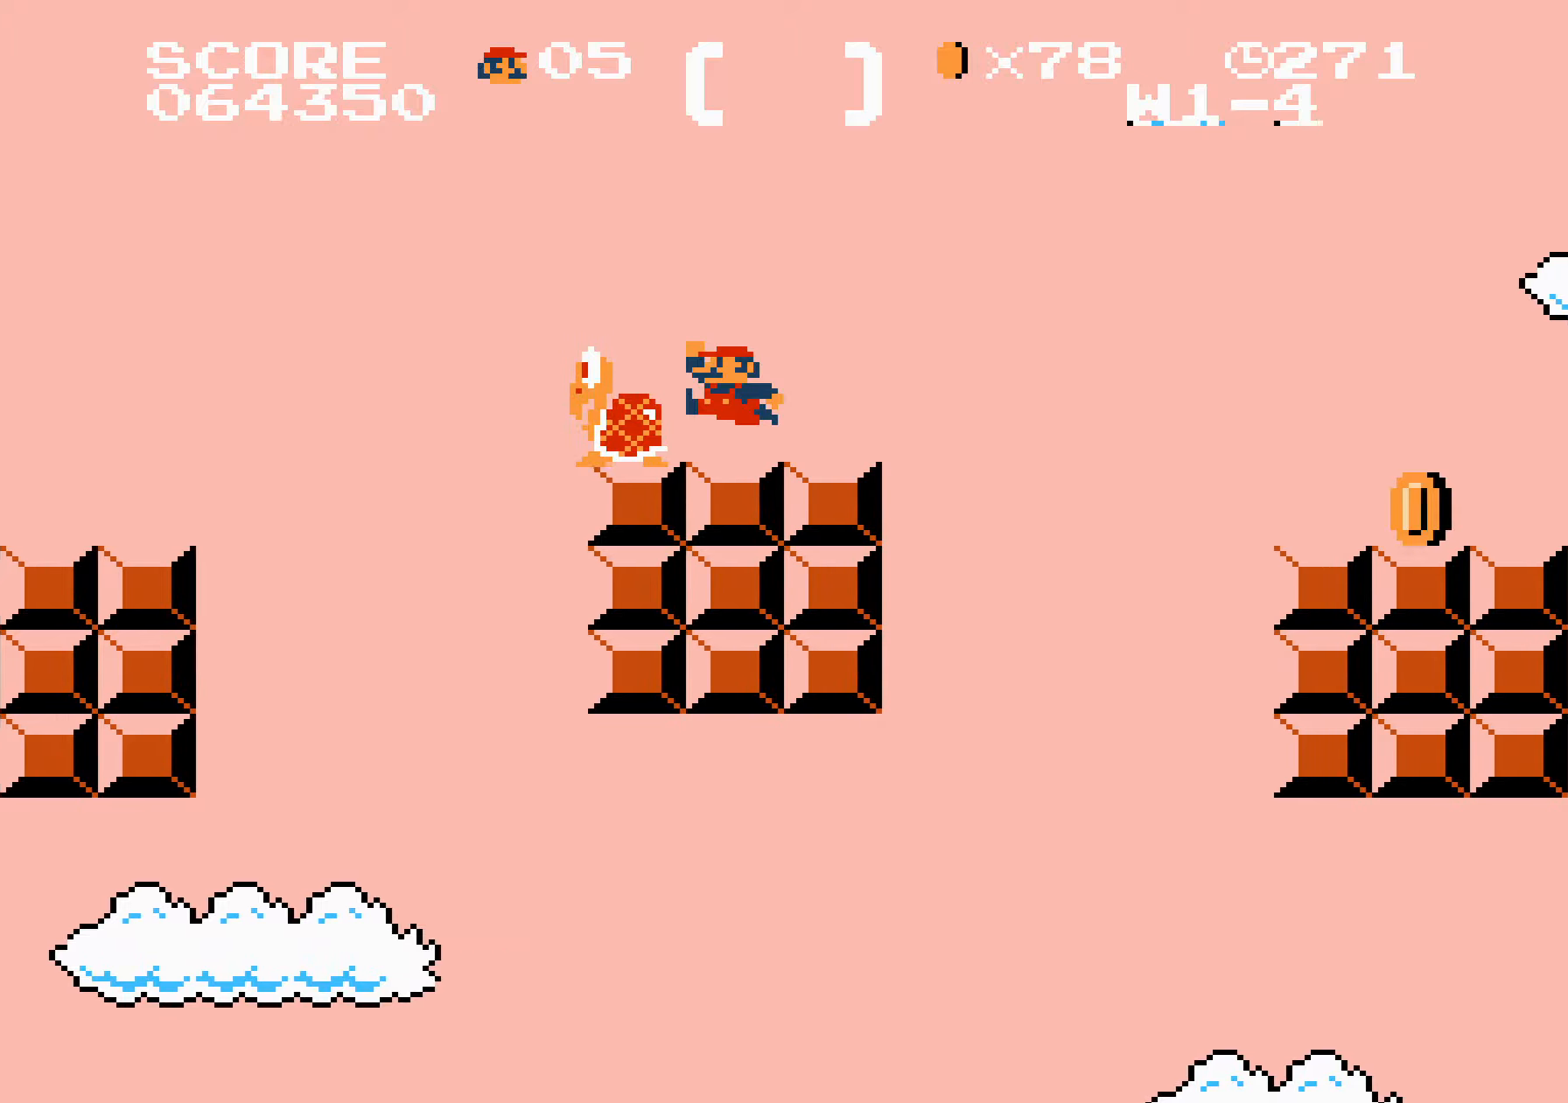
{"buttons": ["B", "DPAD_RIGHT"], "events": []}
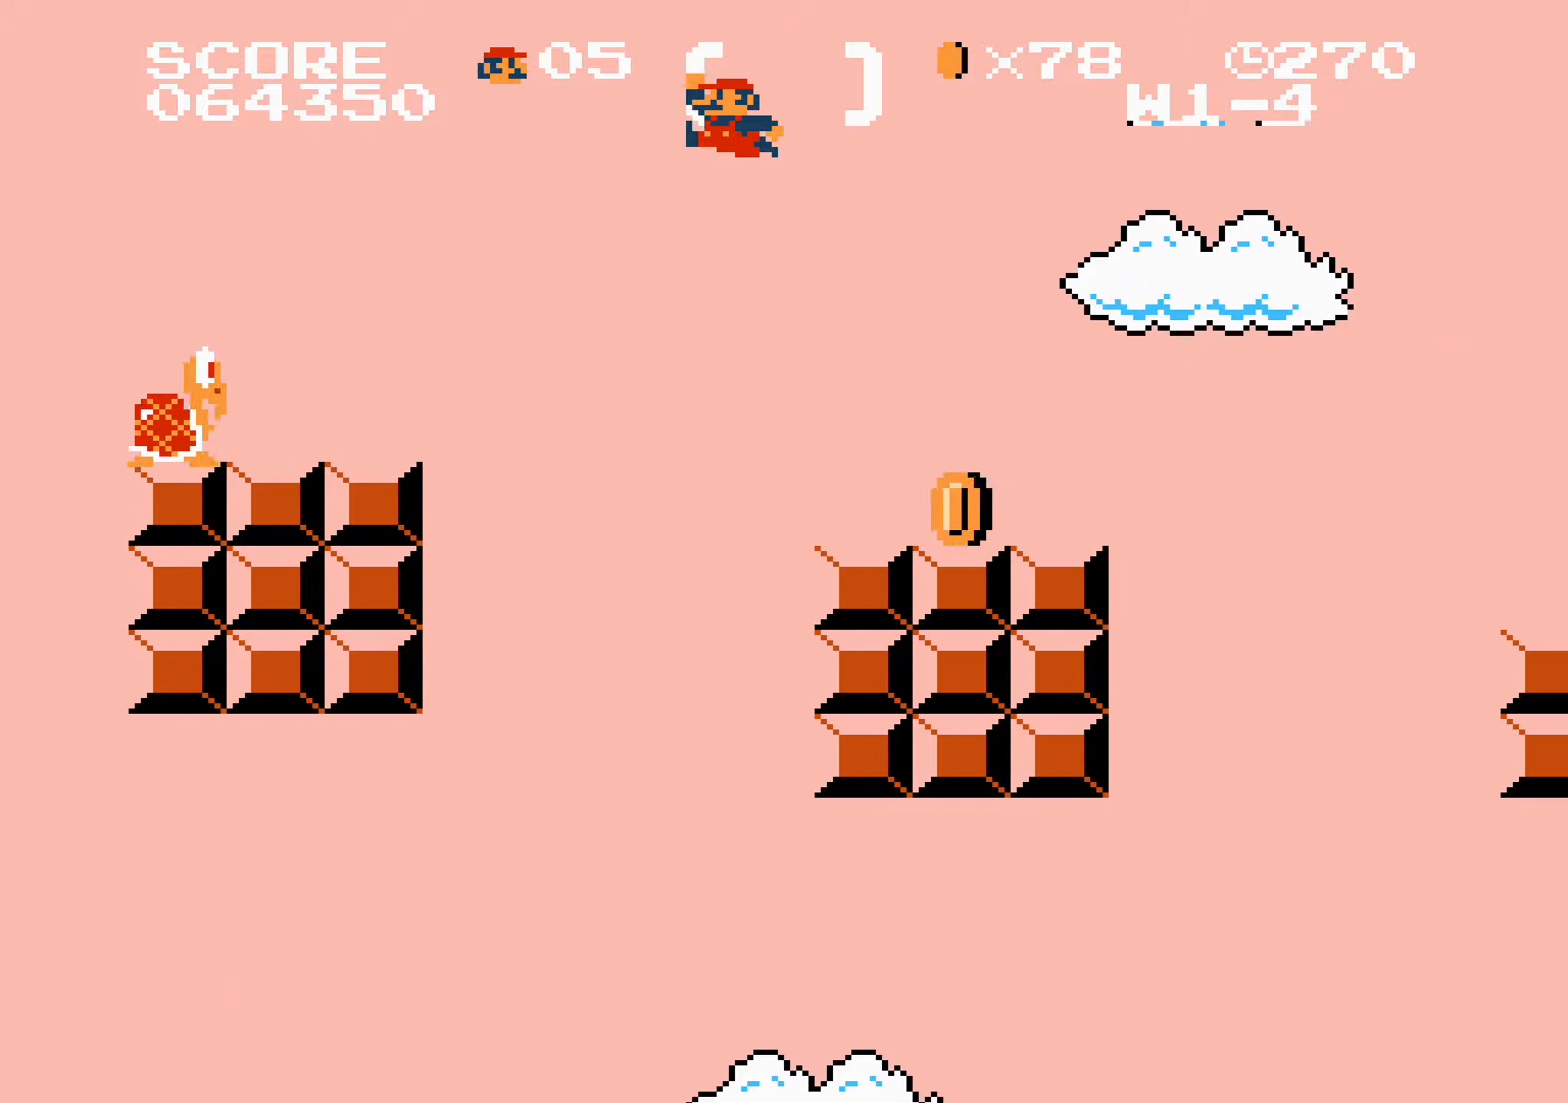
{"buttons": ["B", "DPAD_RIGHT"], "events": []}
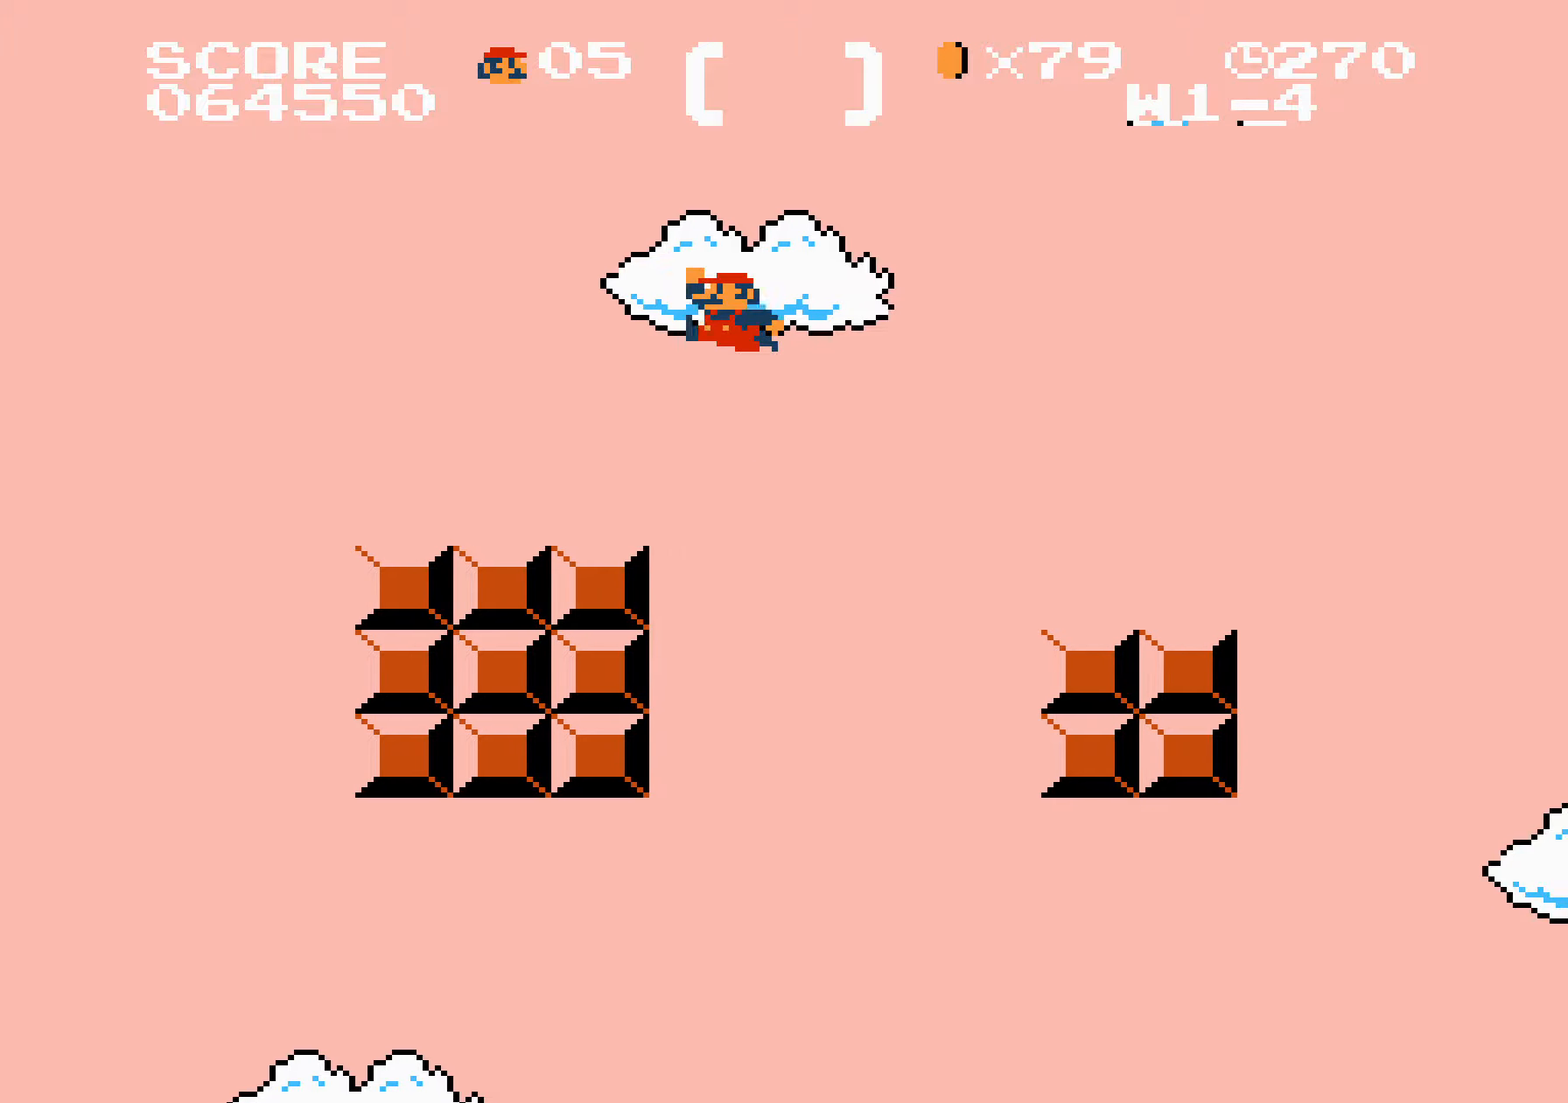
{"buttons": ["B", "DPAD_LEFT"], "events": [[333, "DPAD_LEFT", "down"], [350, "DPAD_LEFT", "up"], [367, "DPAD_LEFT", "down"], [383, "DPAD_LEFT", "up"], [400, "DPAD_LEFT", "down"], [400, "DPAD_RIGHT", "up"], [417, "DPAD_LEFT", "up"], [417, "DPAD_RIGHT", "down"], [433, "DPAD_LEFT", "down"], [450, "DPAD_LEFT", "up"], [467, "DPAD_LEFT", "down"], [483, "DPAD_LEFT", "up"], [500, "DPAD_LEFT", "down"], [500, "DPAD_RIGHT", "up"]]}
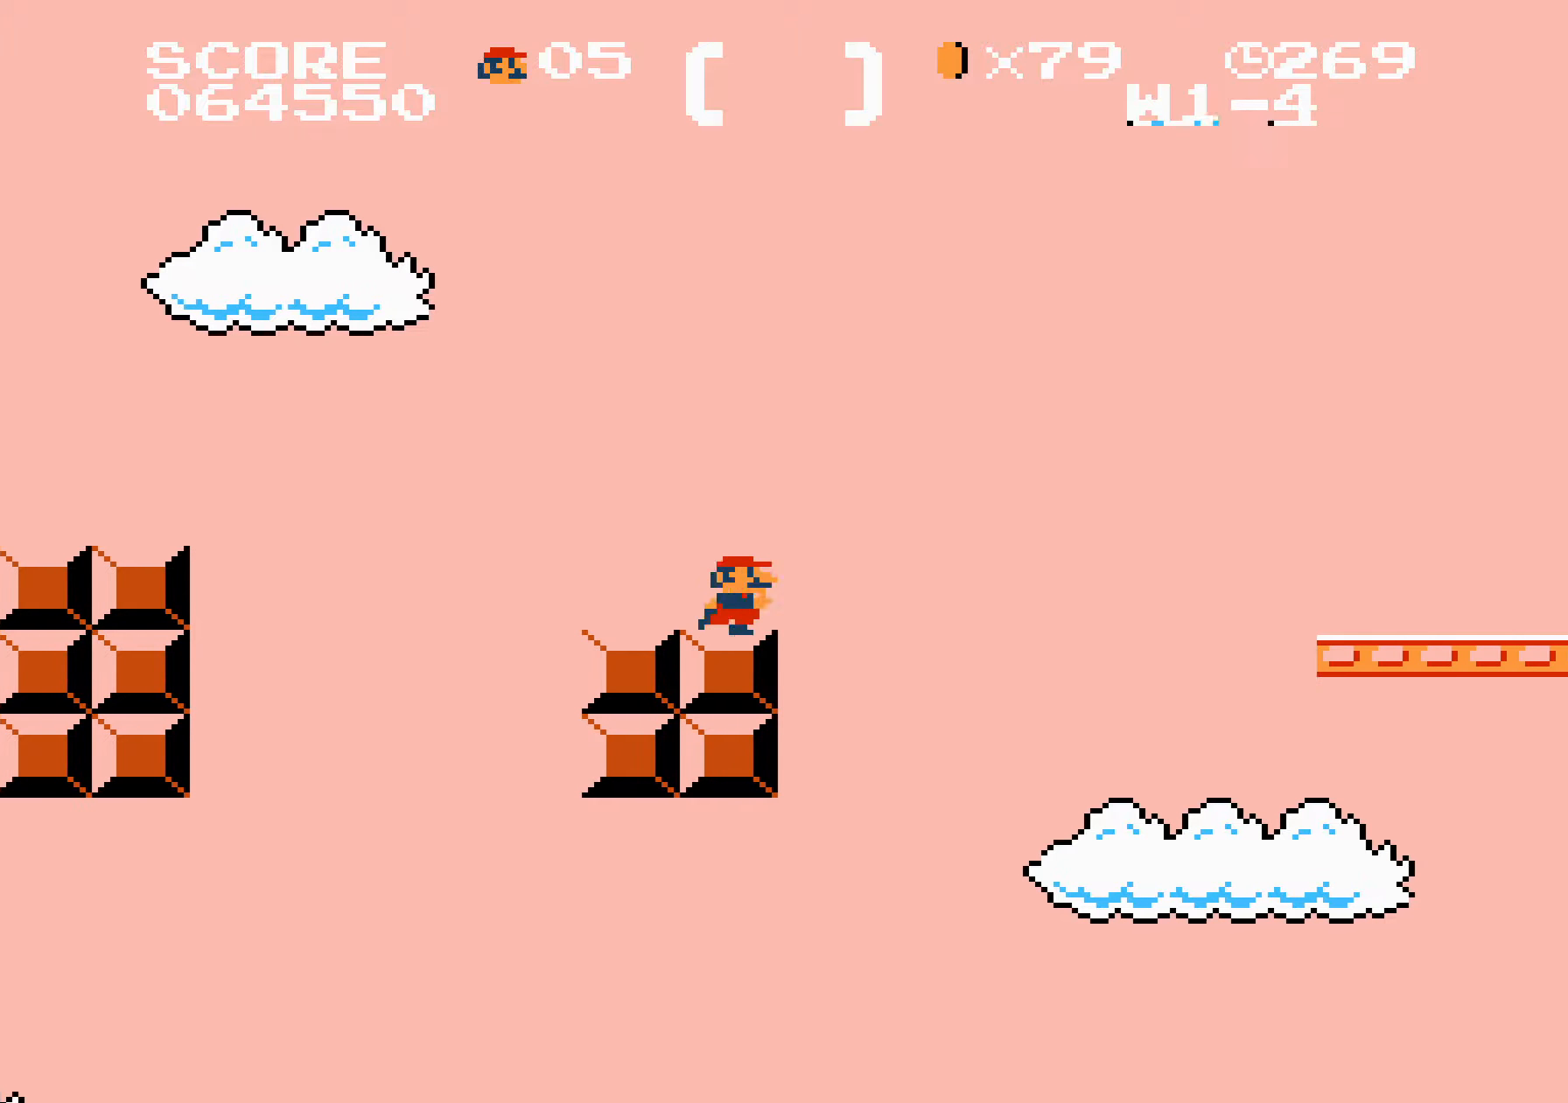
{"buttons": ["B", "DPAD_RIGHT"], "events": [[17, "DPAD_LEFT", "up"], [17, "DPAD_RIGHT", "down"], [33, "DPAD_LEFT", "down"], [50, "DPAD_LEFT", "up"]]}
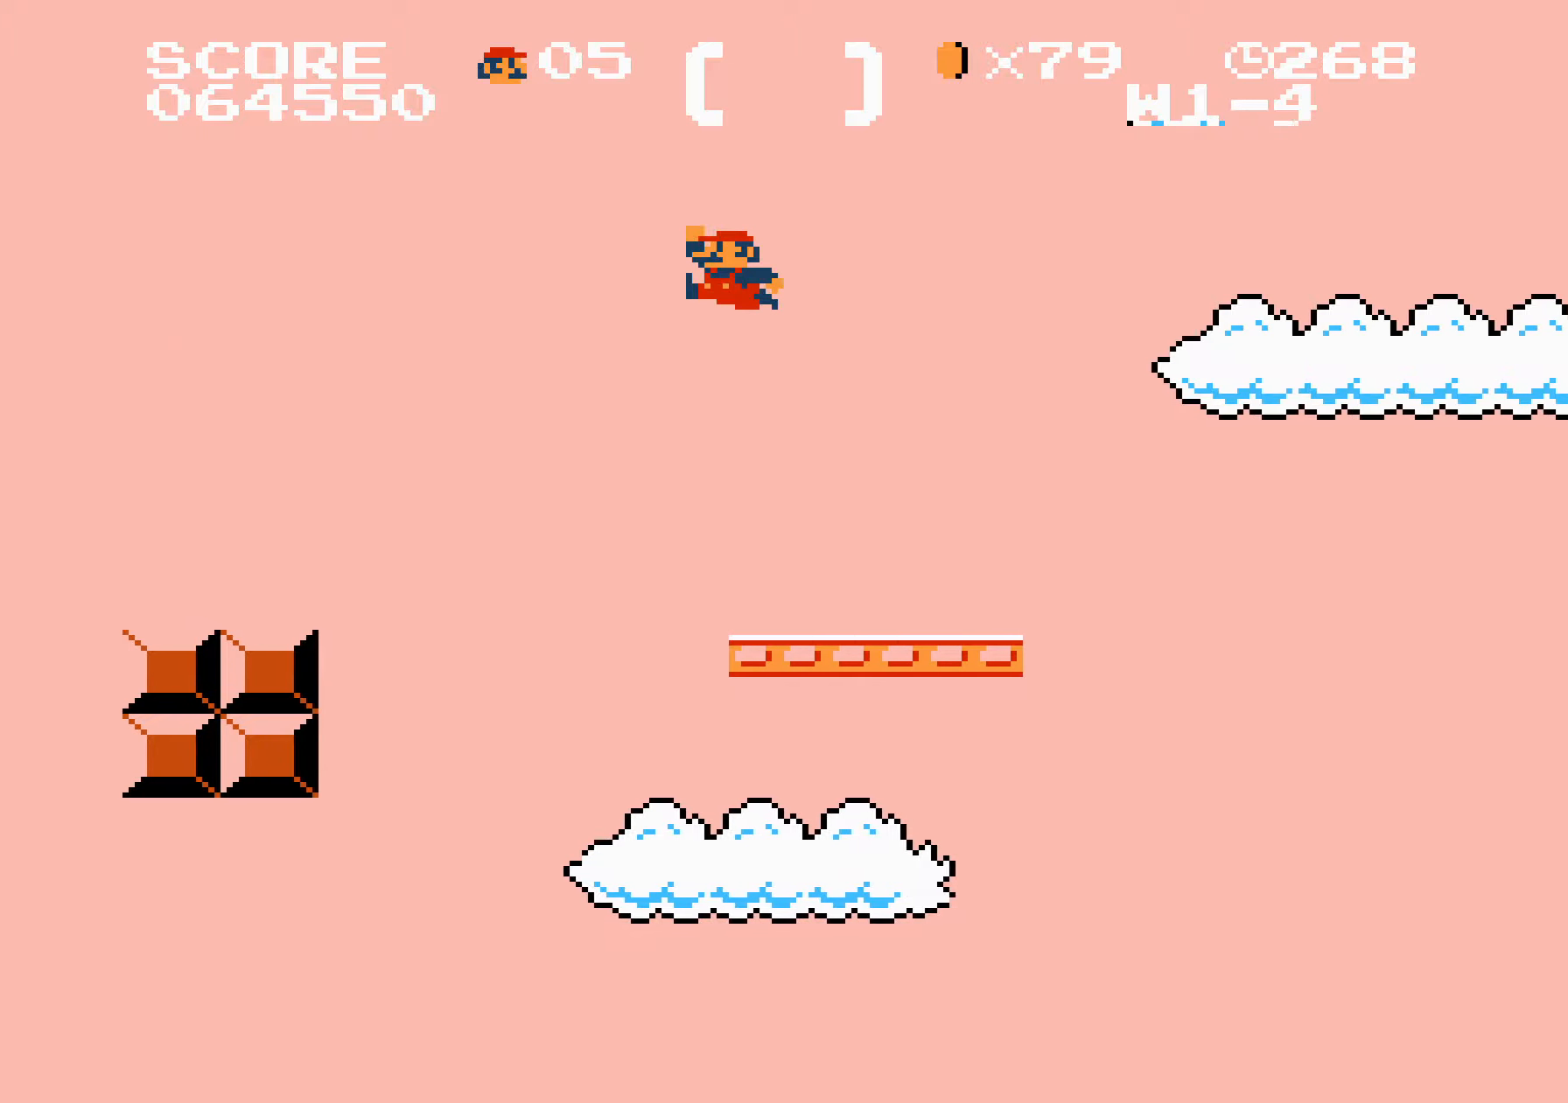
{"buttons": ["B", "DPAD_RIGHT"], "events": []}
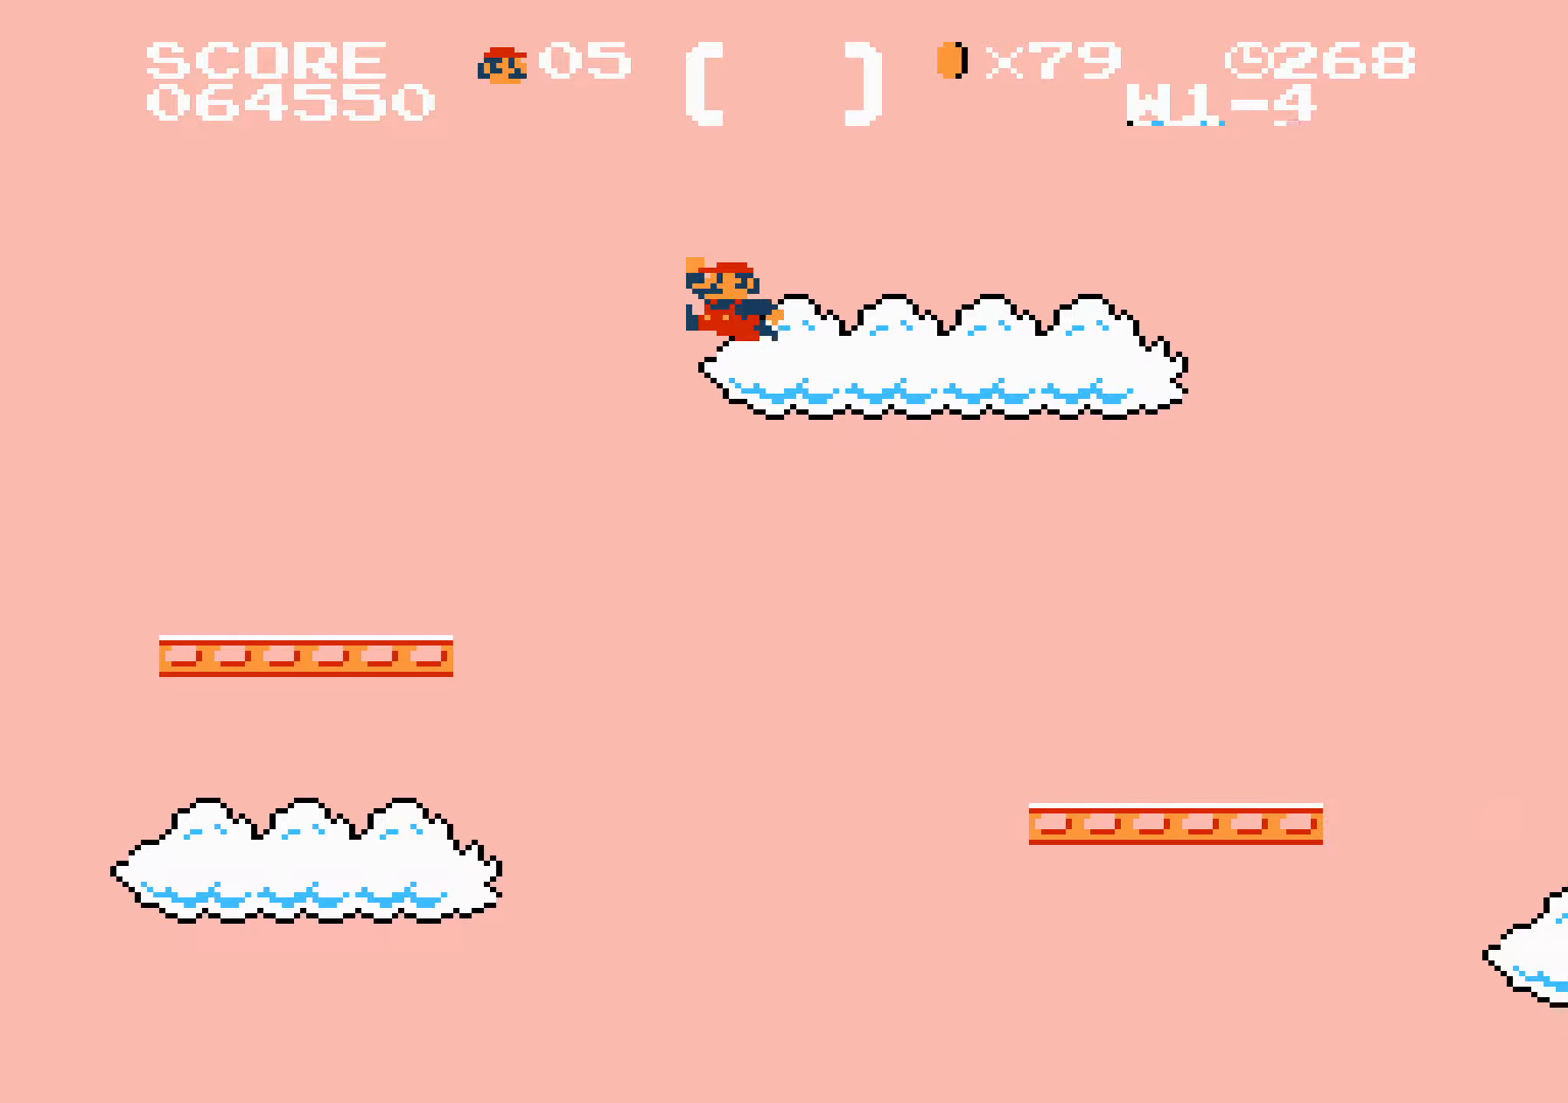
{"buttons": ["B", "DPAD_RIGHT"], "events": []}
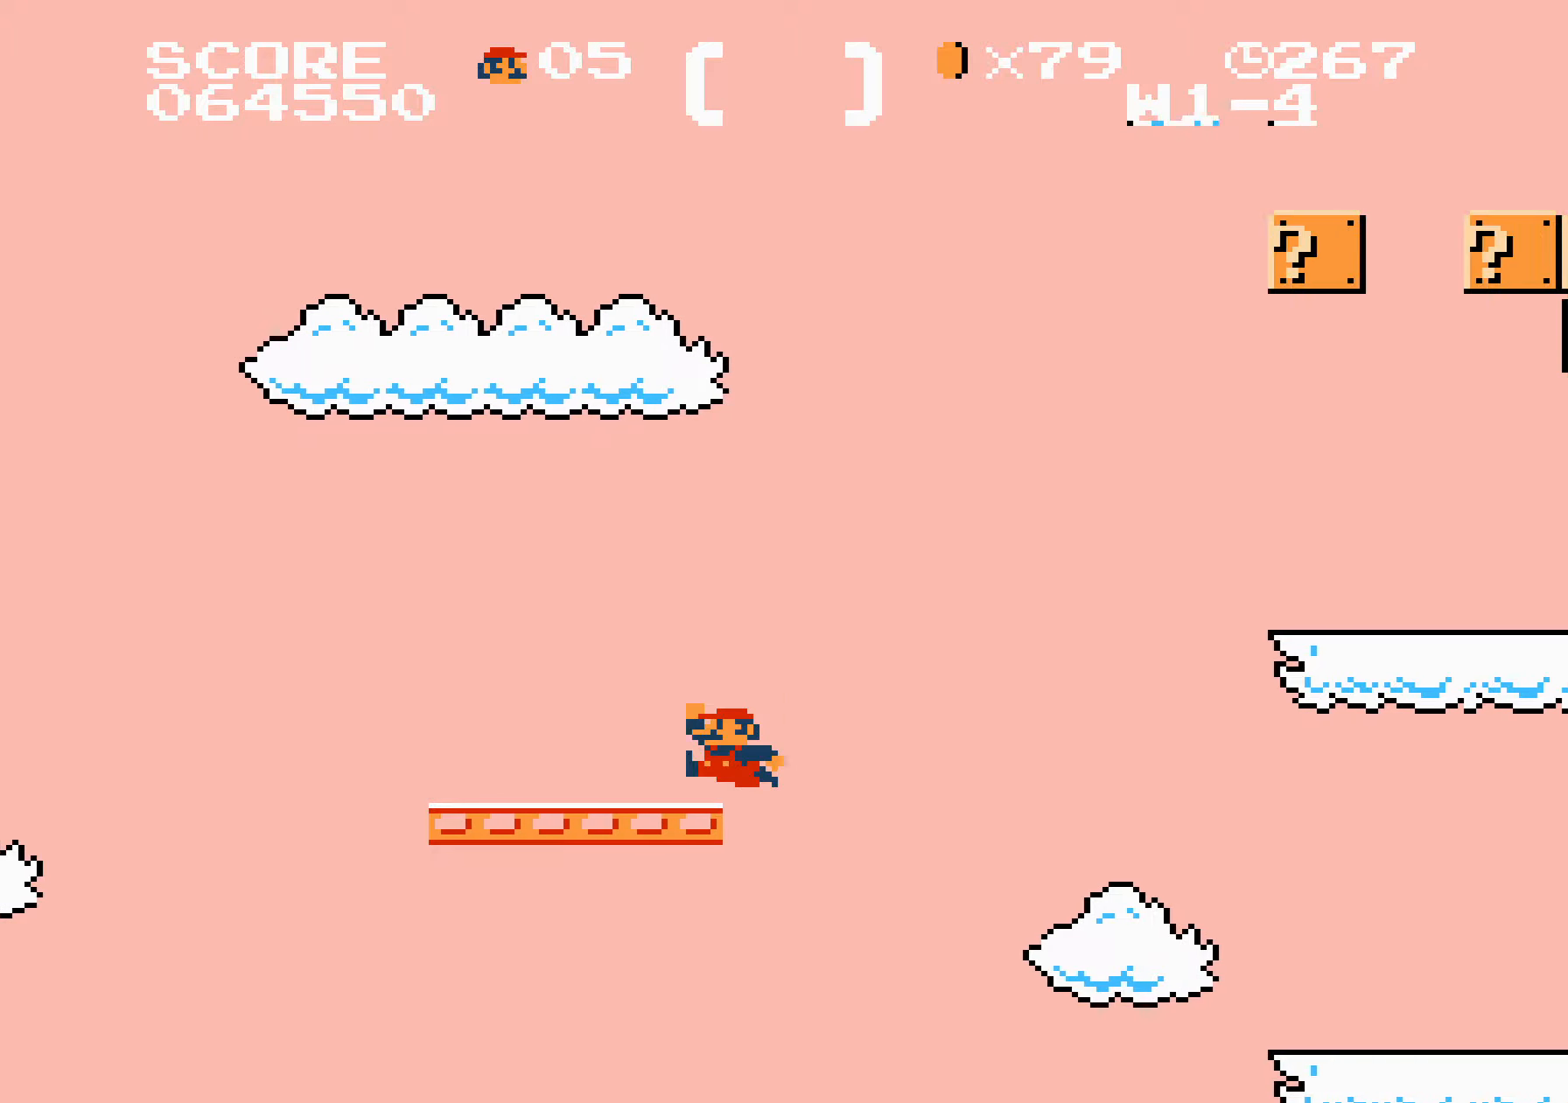
{"buttons": ["B", "DPAD_RIGHT"], "events": []}
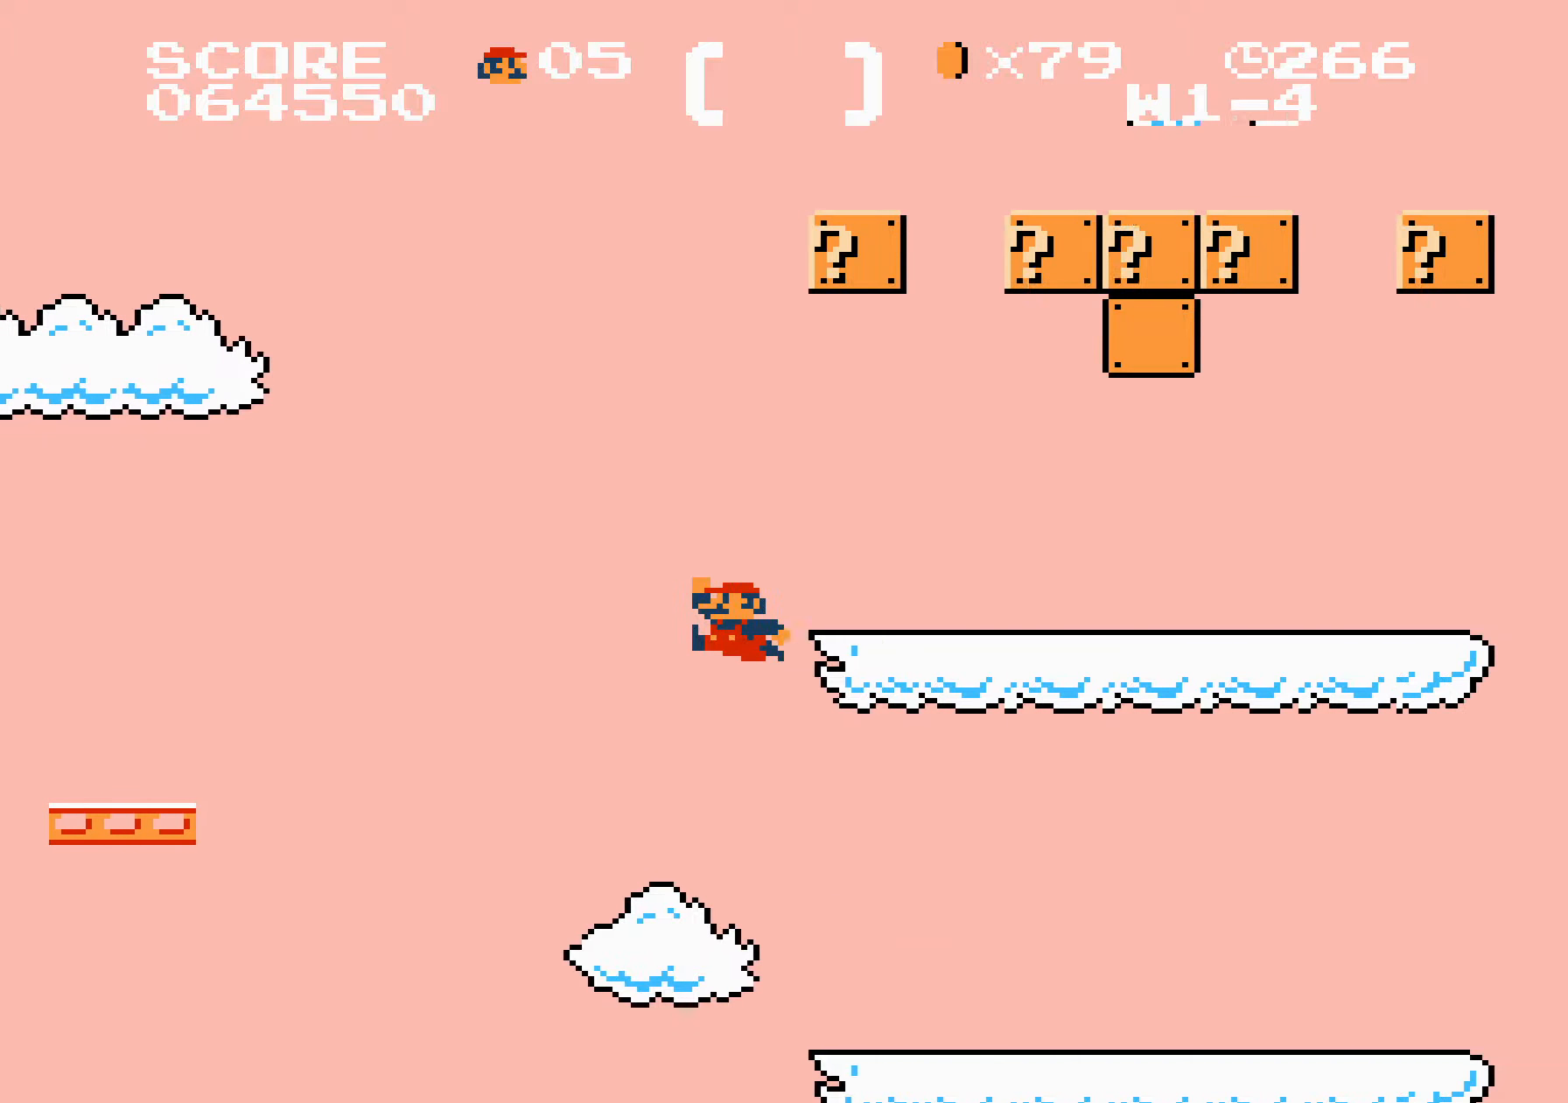
{"buttons": ["B", "DPAD_RIGHT"], "events": []}
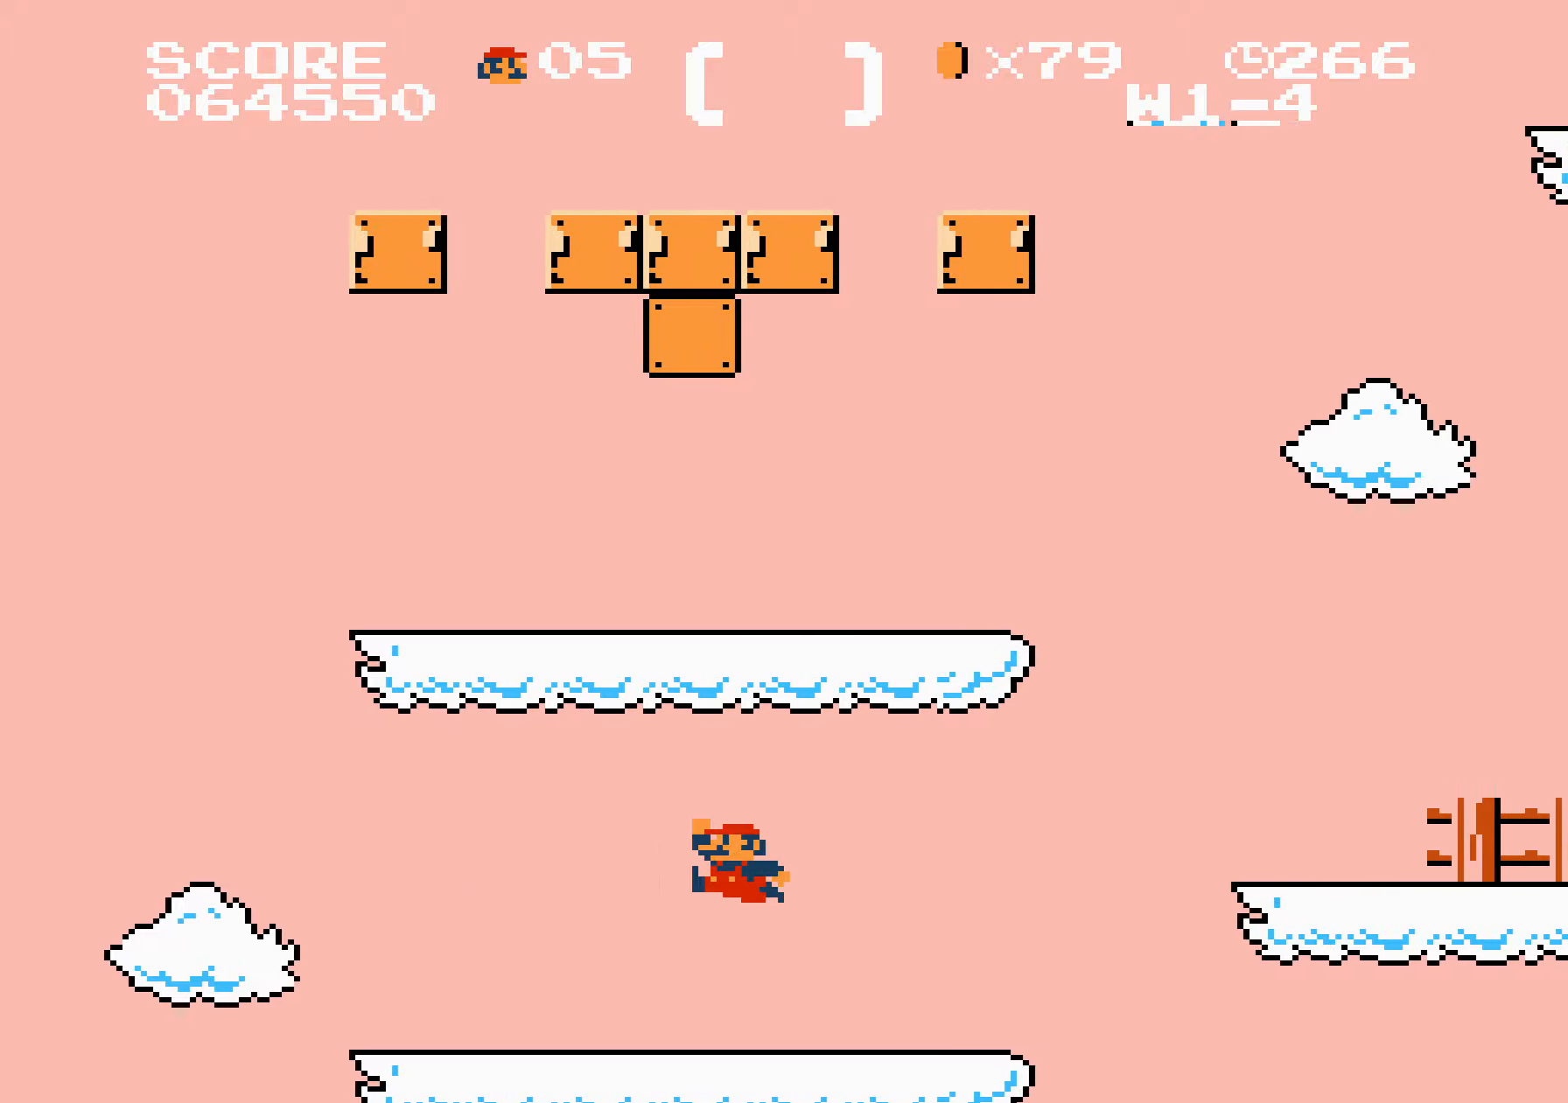
{"buttons": ["B", "DPAD_RIGHT"], "events": []}
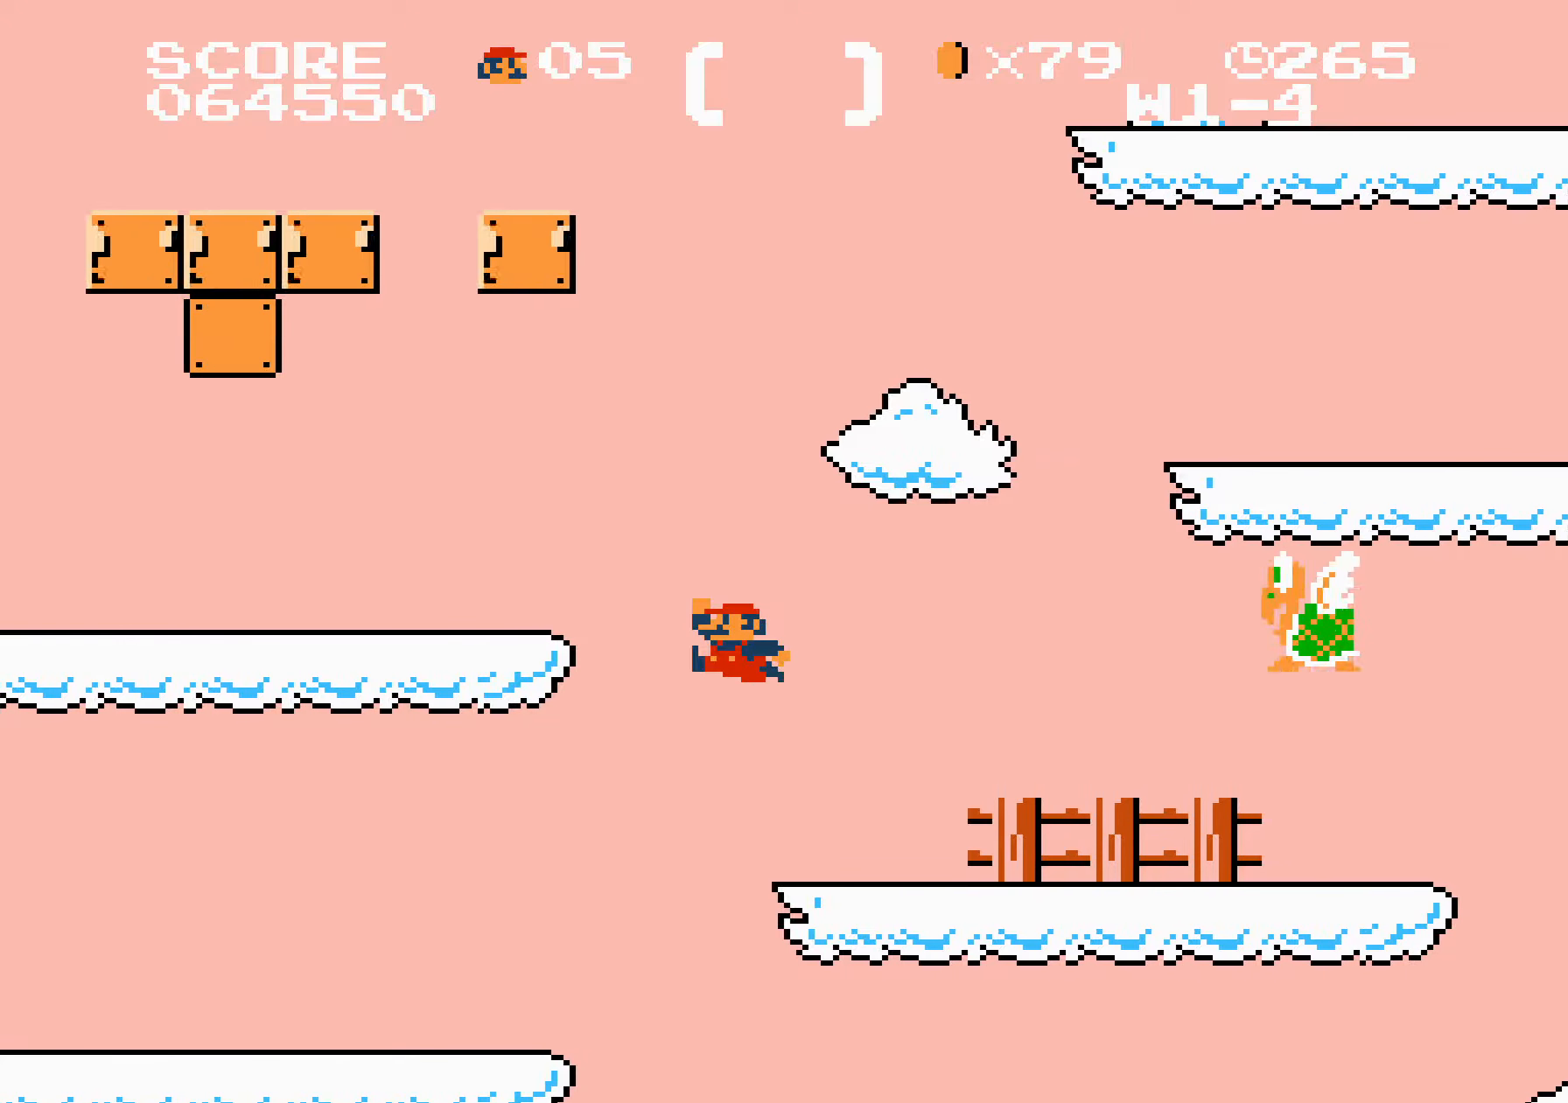
{"buttons": ["B", "DPAD_RIGHT"], "events": [[333, "DPAD_LEFT", "down"], [333, "DPAD_RIGHT", "up"], [350, "DPAD_LEFT", "up"], [350, "DPAD_RIGHT", "down"], [367, "DPAD_LEFT", "down"], [367, "DPAD_RIGHT", "up"], [383, "DPAD_LEFT", "up"], [383, "DPAD_RIGHT", "down"]]}
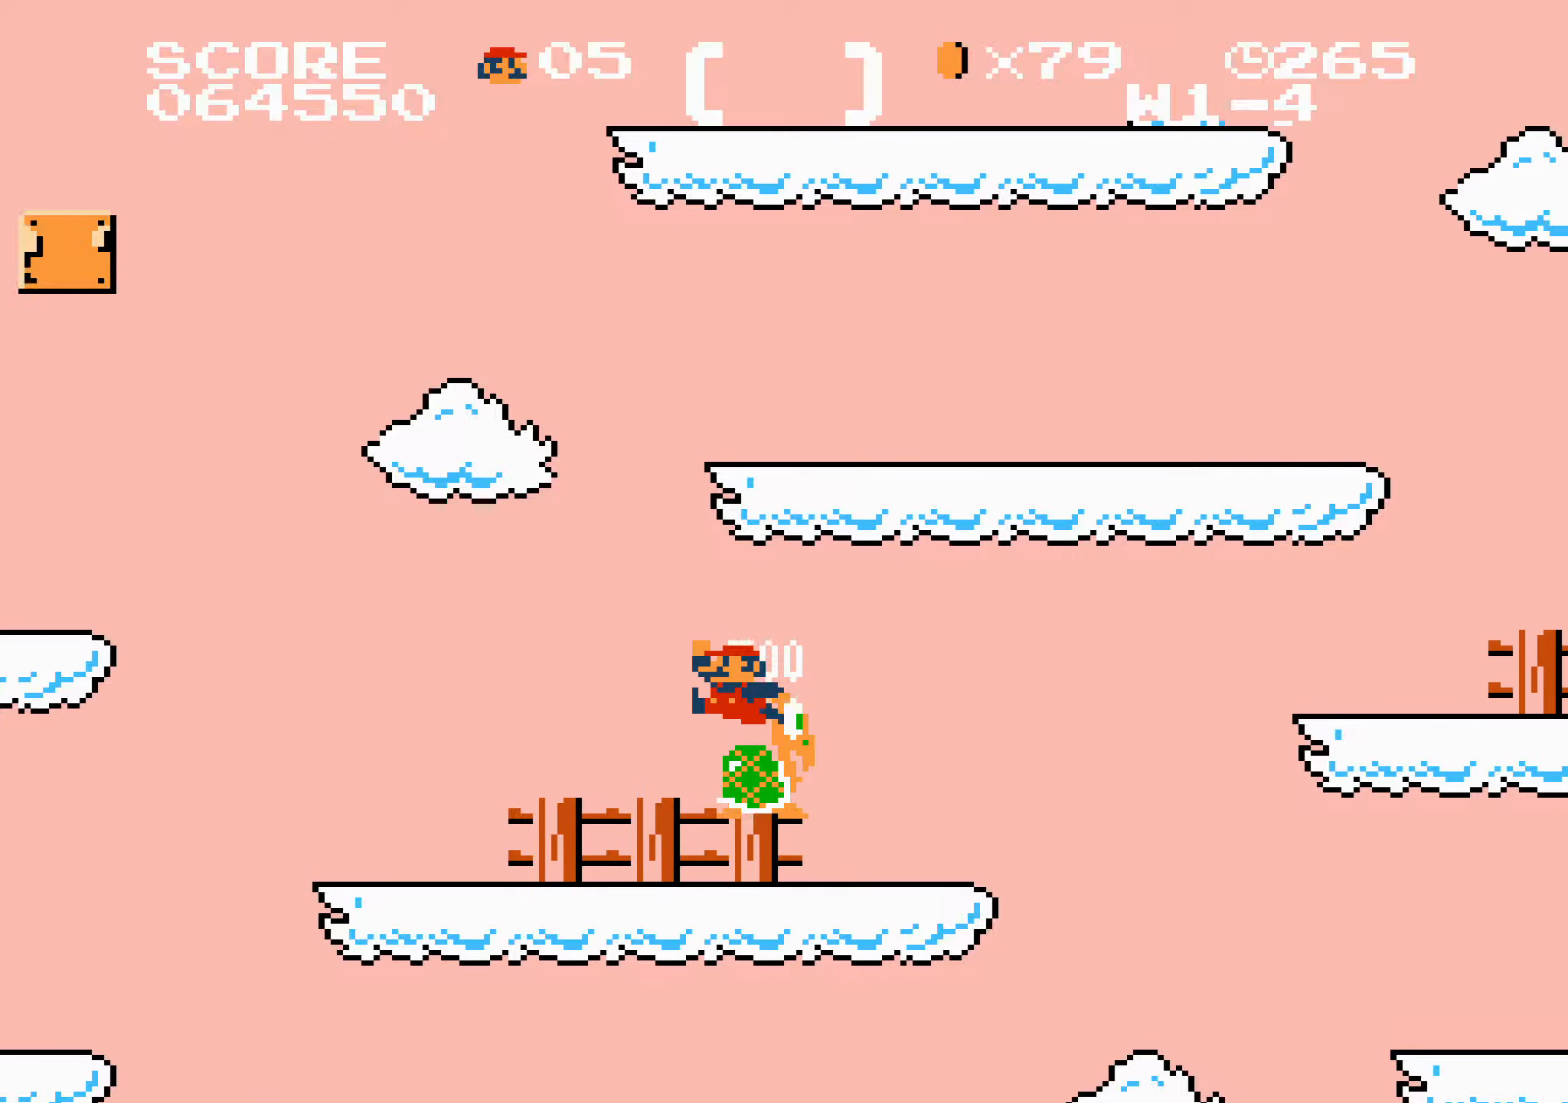
{"buttons": ["B", "DPAD_RIGHT"], "events": []}
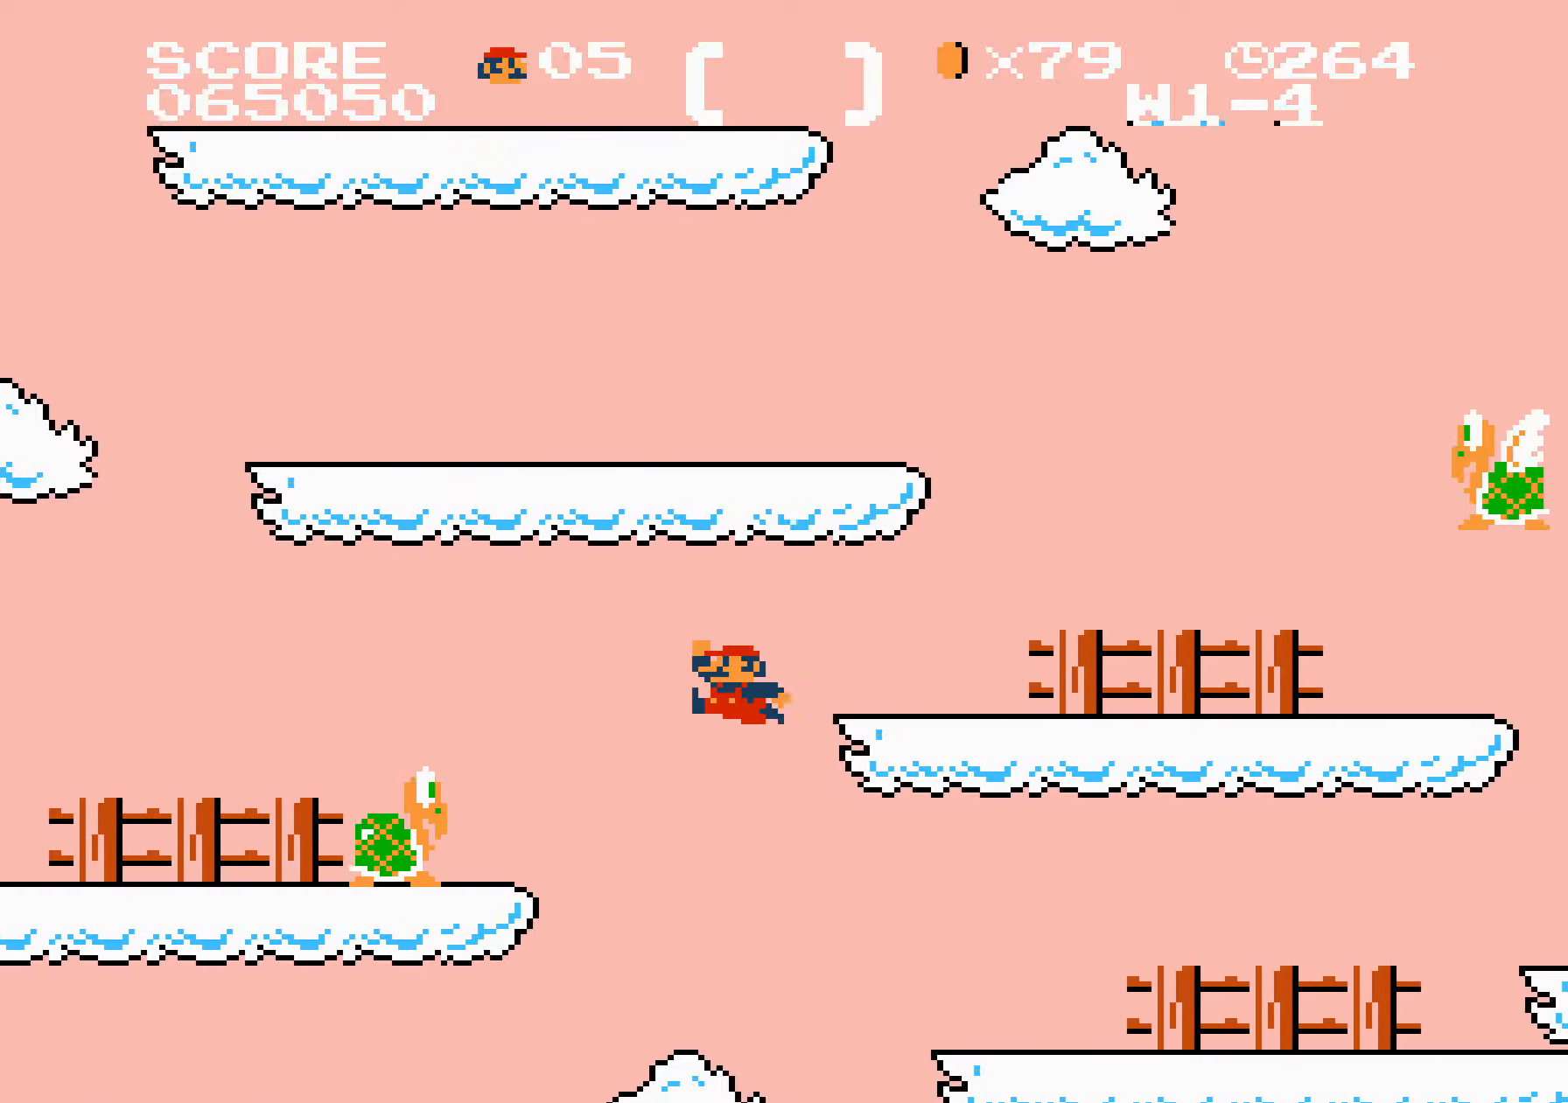
{"buttons": ["B", "DPAD_RIGHT"], "events": []}
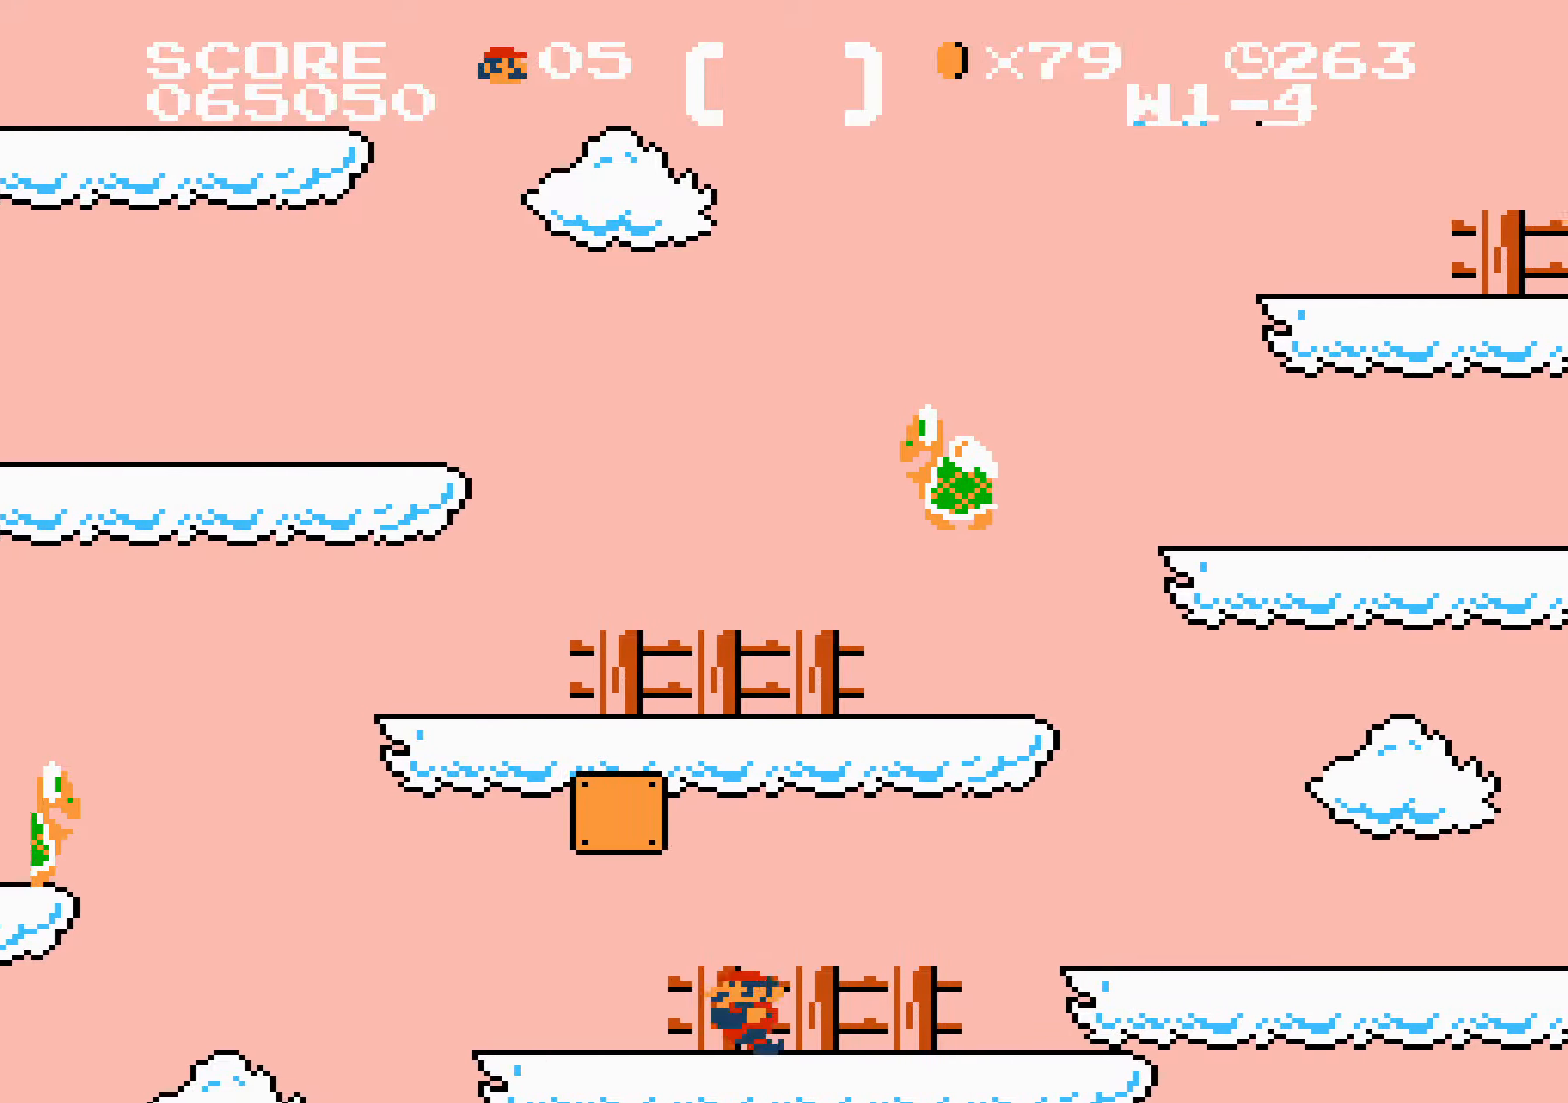
{"buttons": ["B", "DPAD_RIGHT"], "events": []}
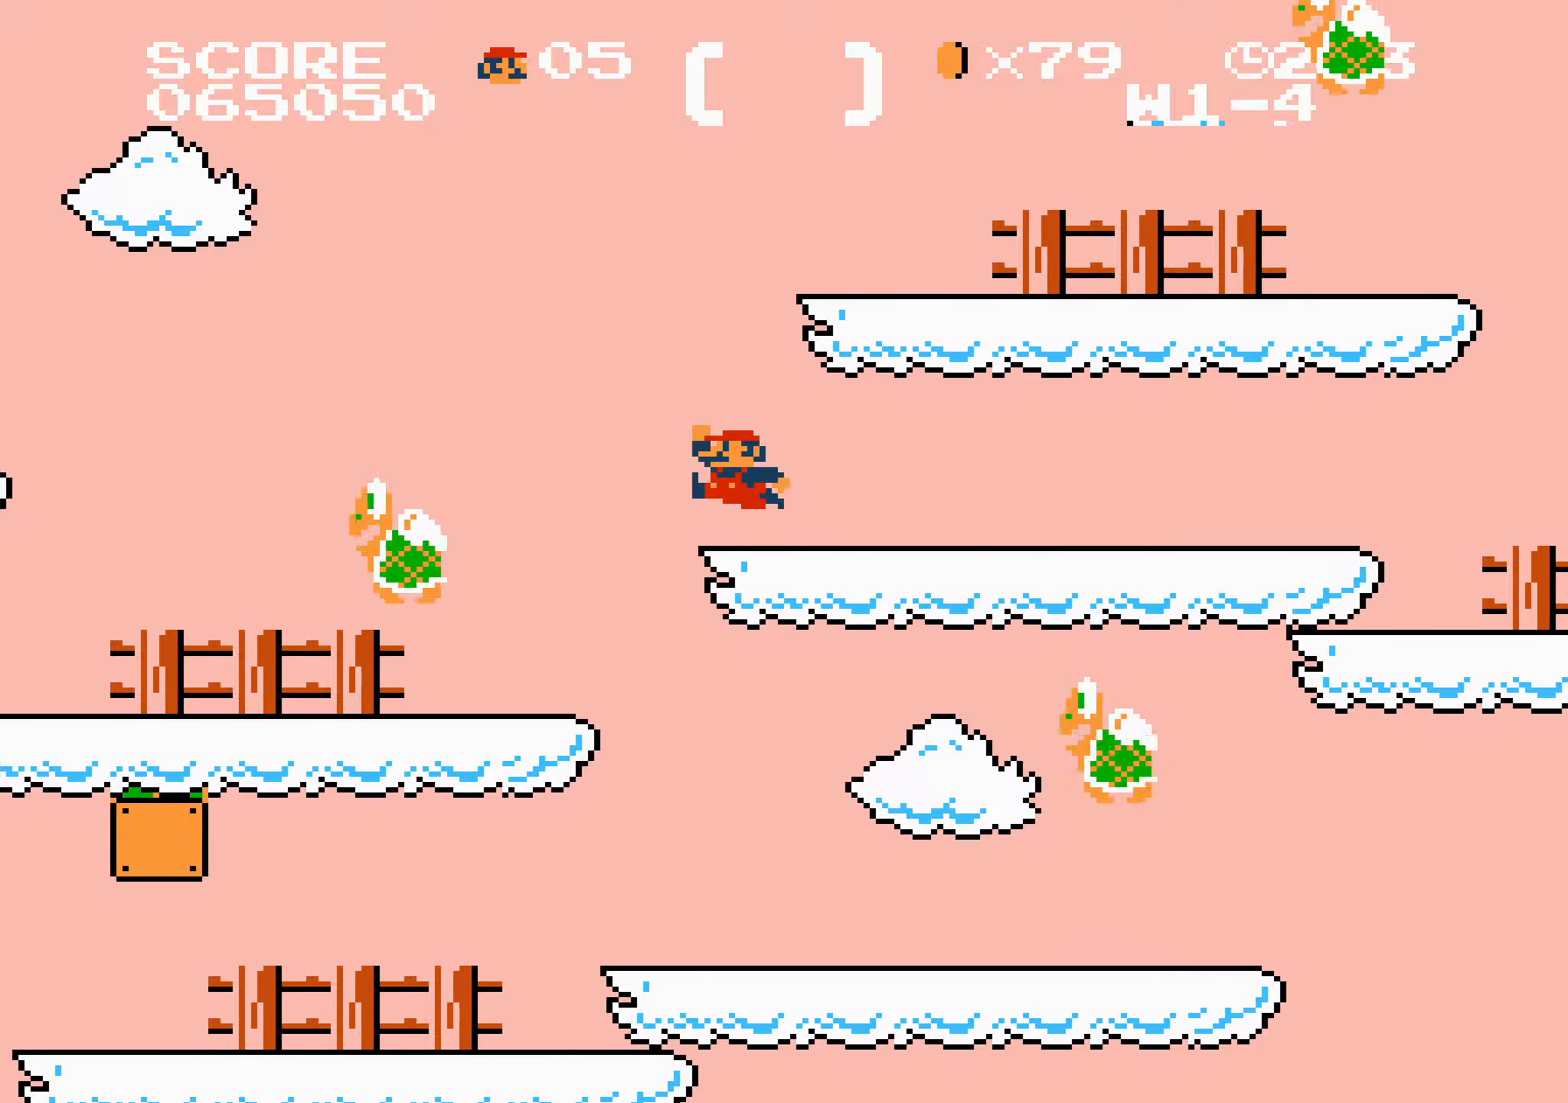
{"buttons": ["B", "DPAD_RIGHT"], "events": []}
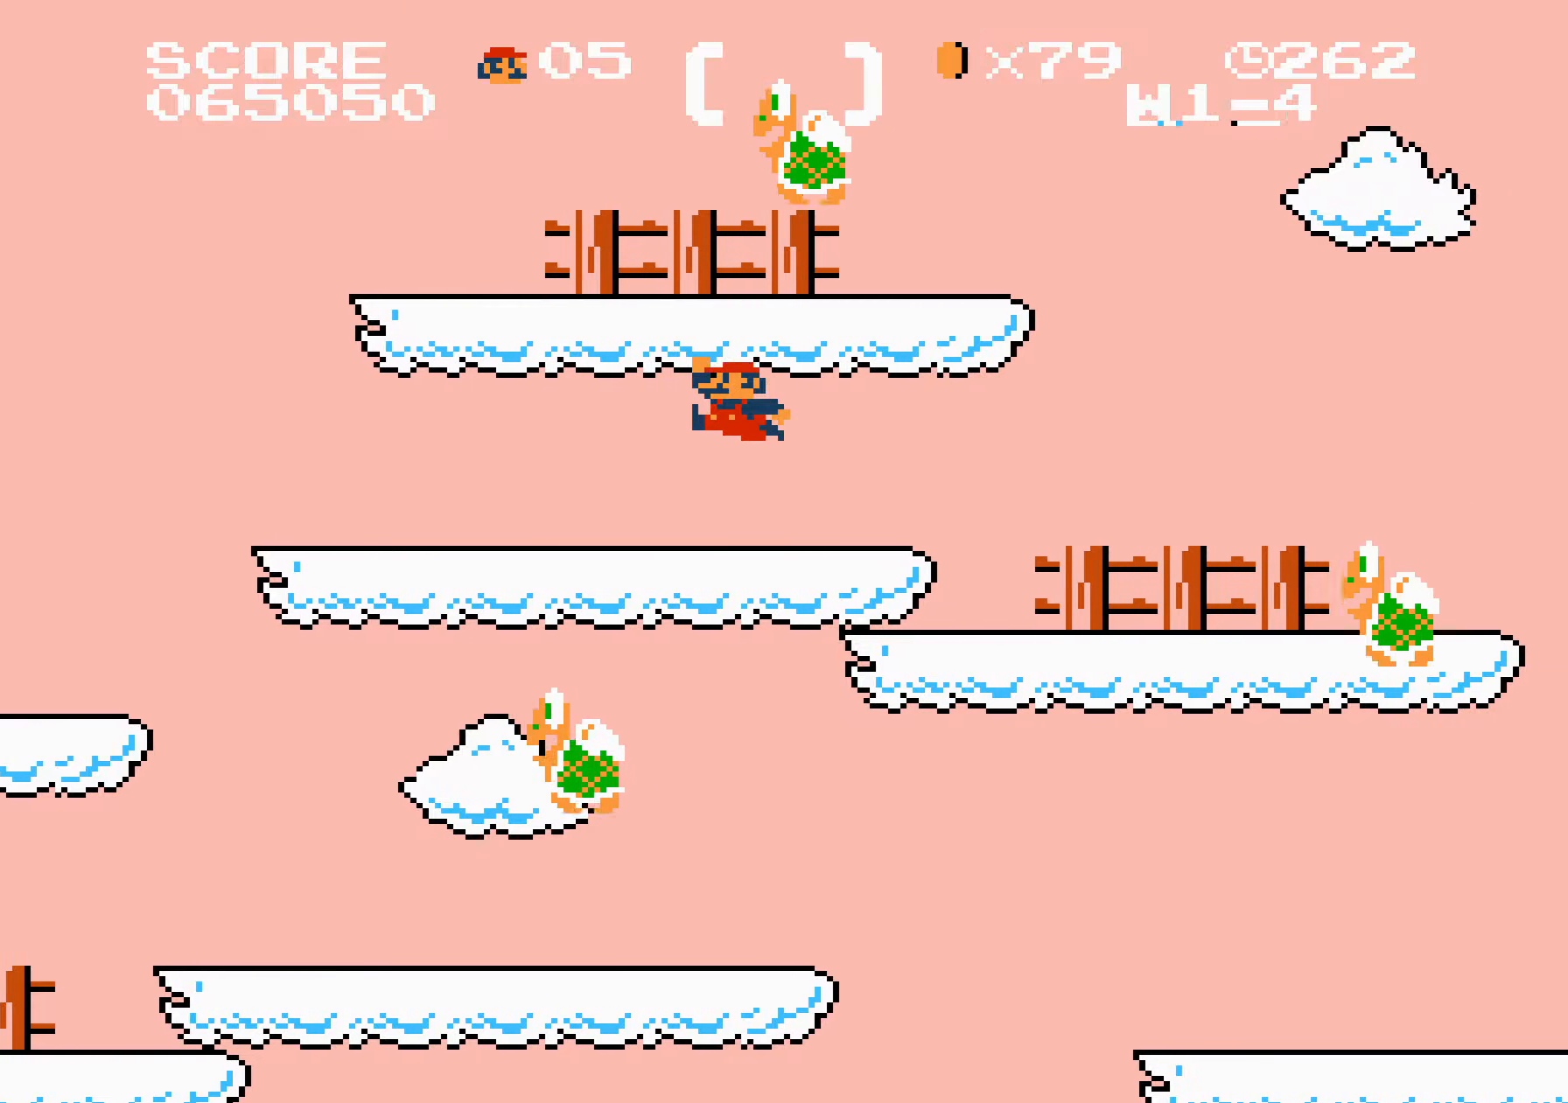
{"buttons": ["B", "DPAD_RIGHT"], "events": []}
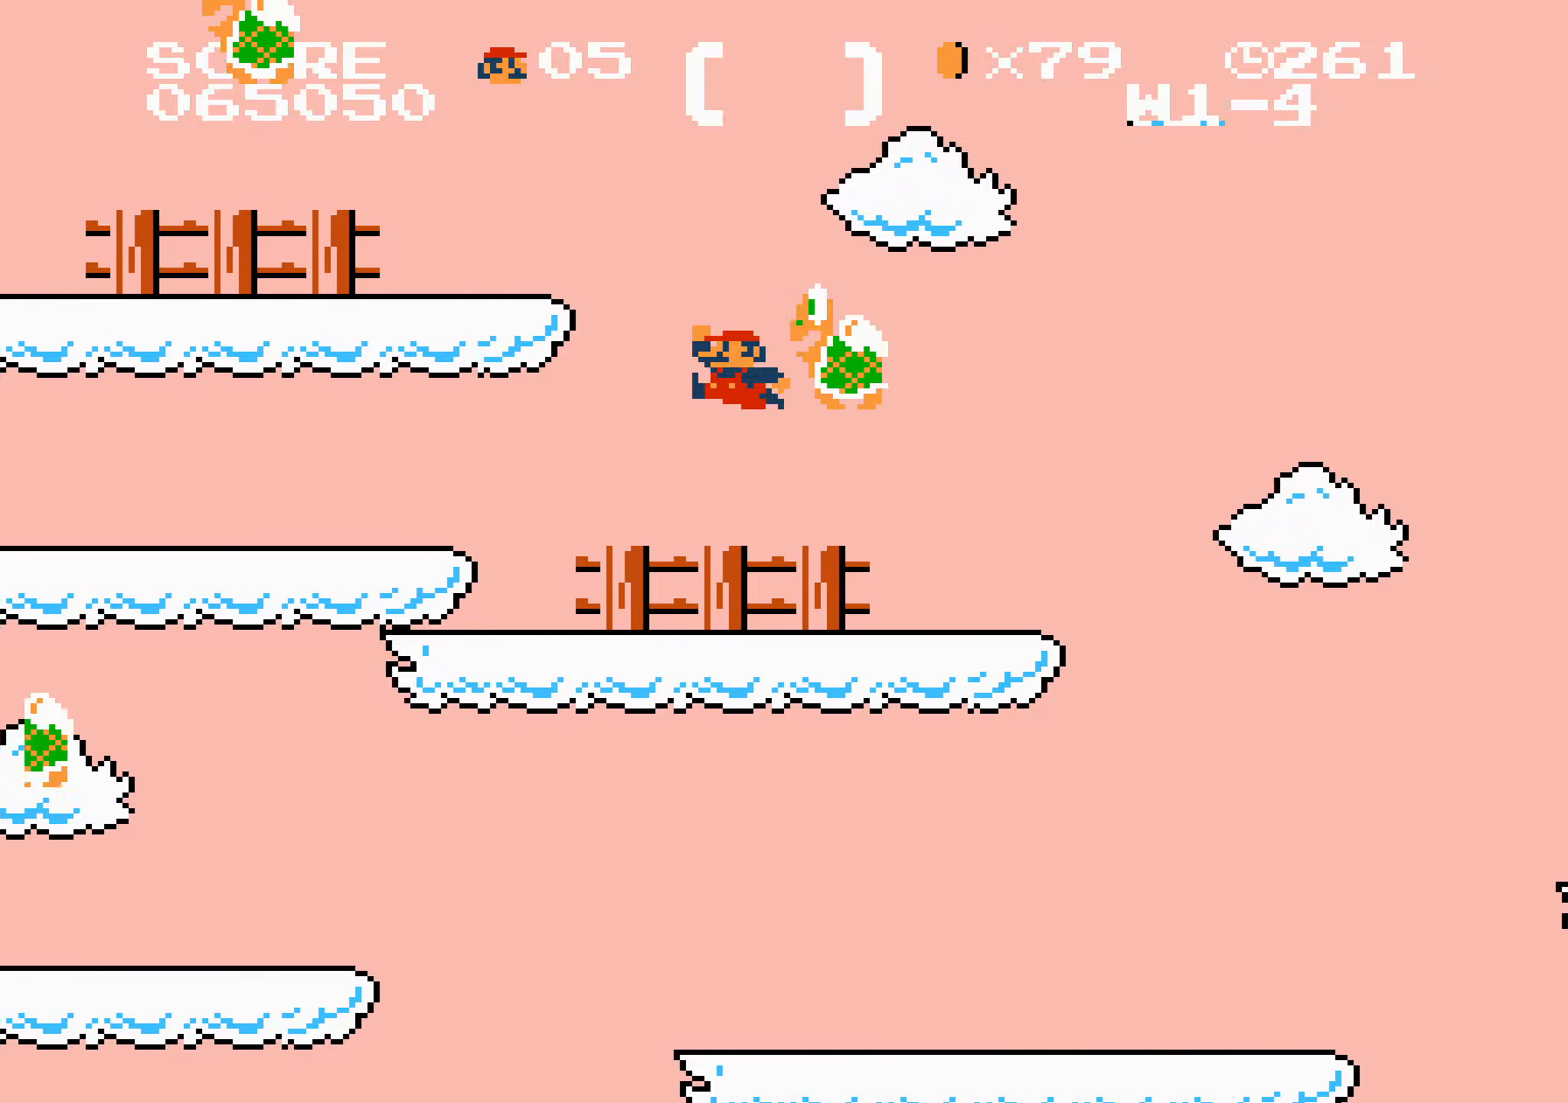
{"buttons": ["B", "DPAD_RIGHT"], "events": []}
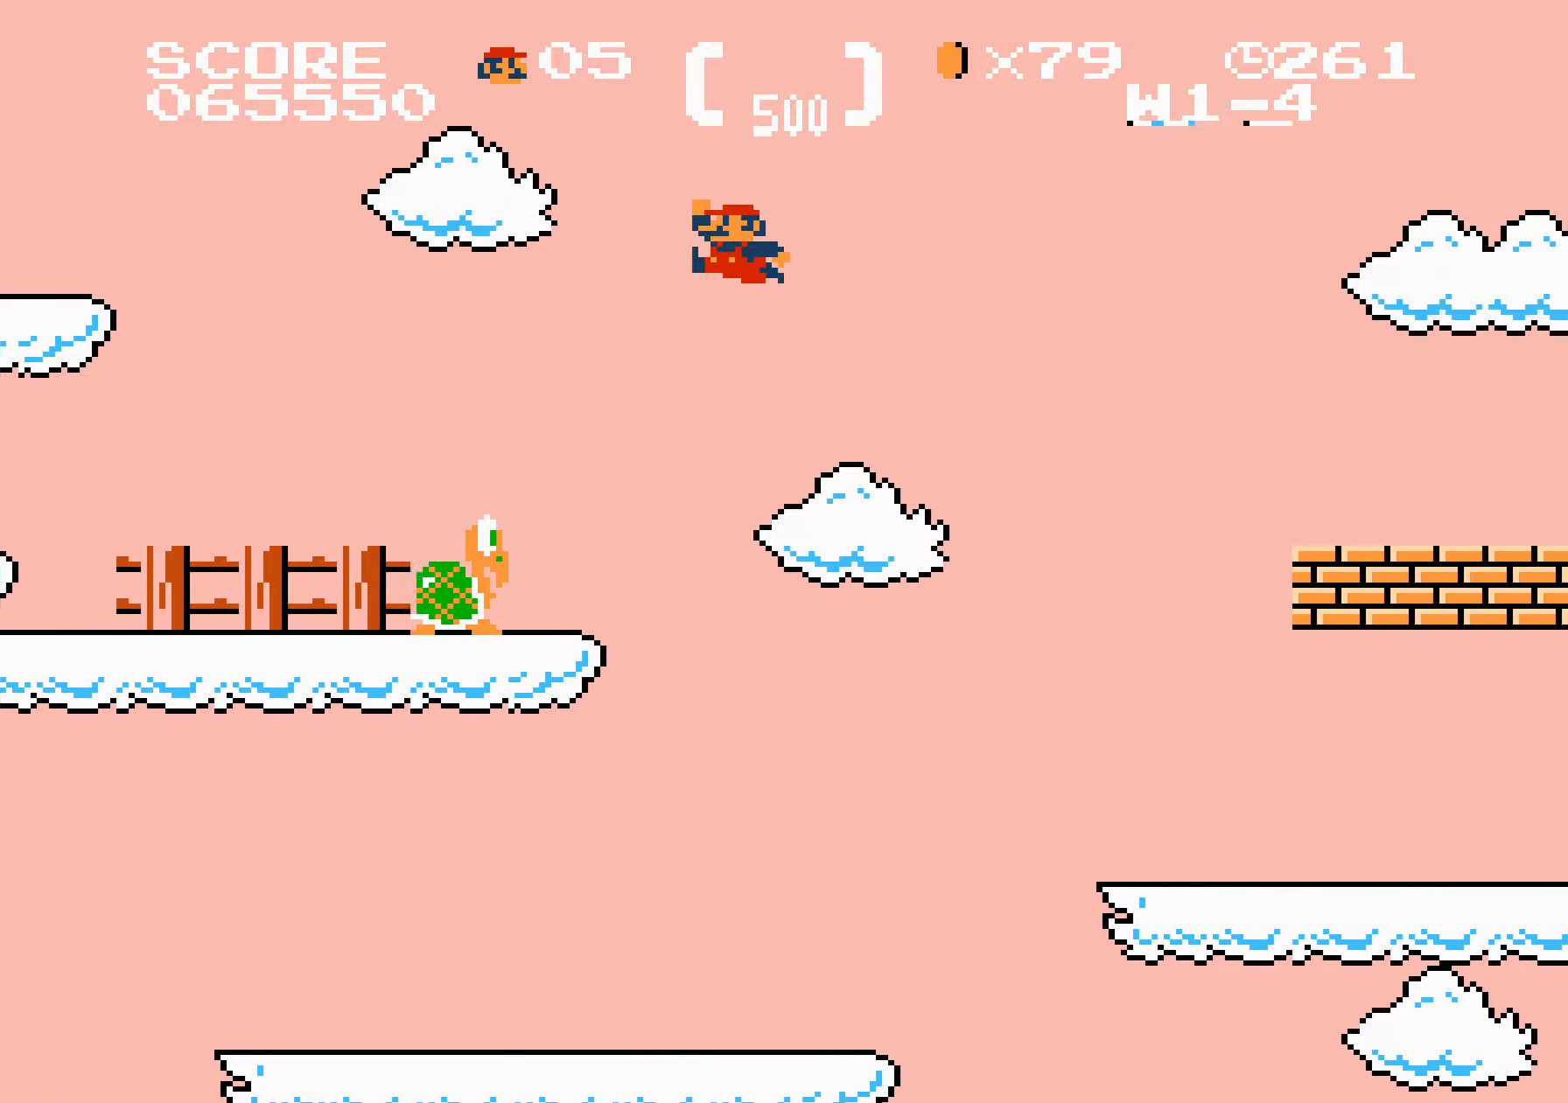
{"buttons": ["B", "DPAD_RIGHT"], "events": []}
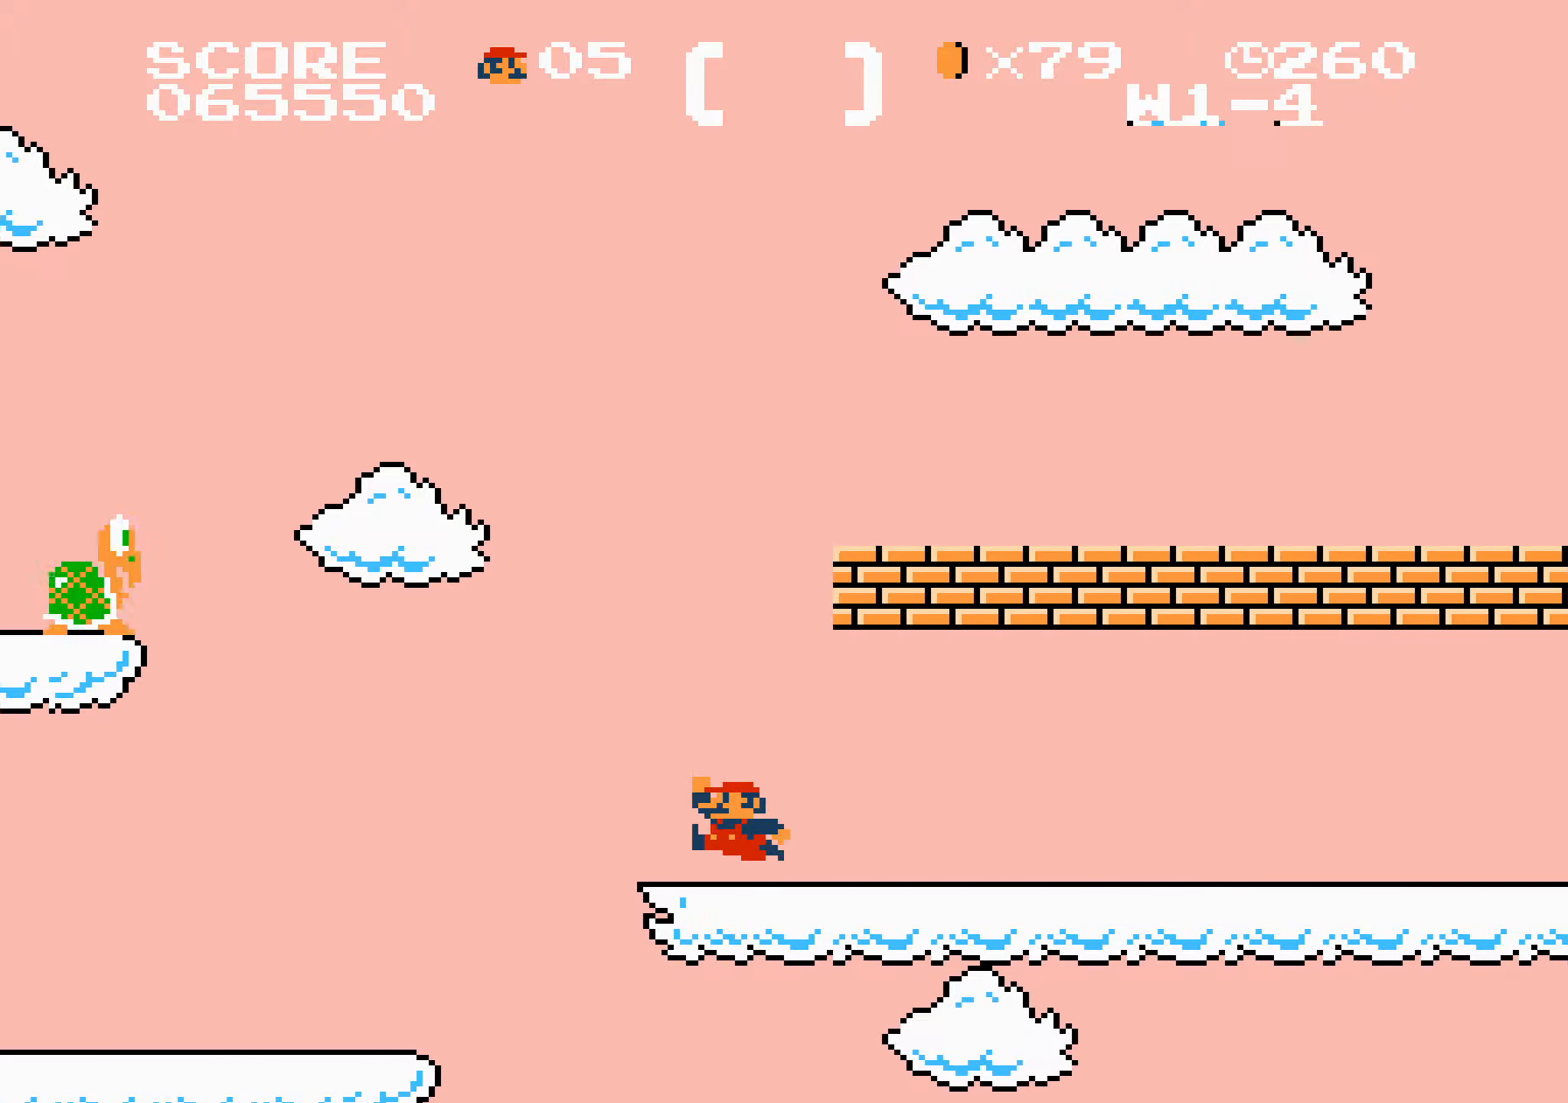
{"buttons": ["B", "DPAD_RIGHT"], "events": []}
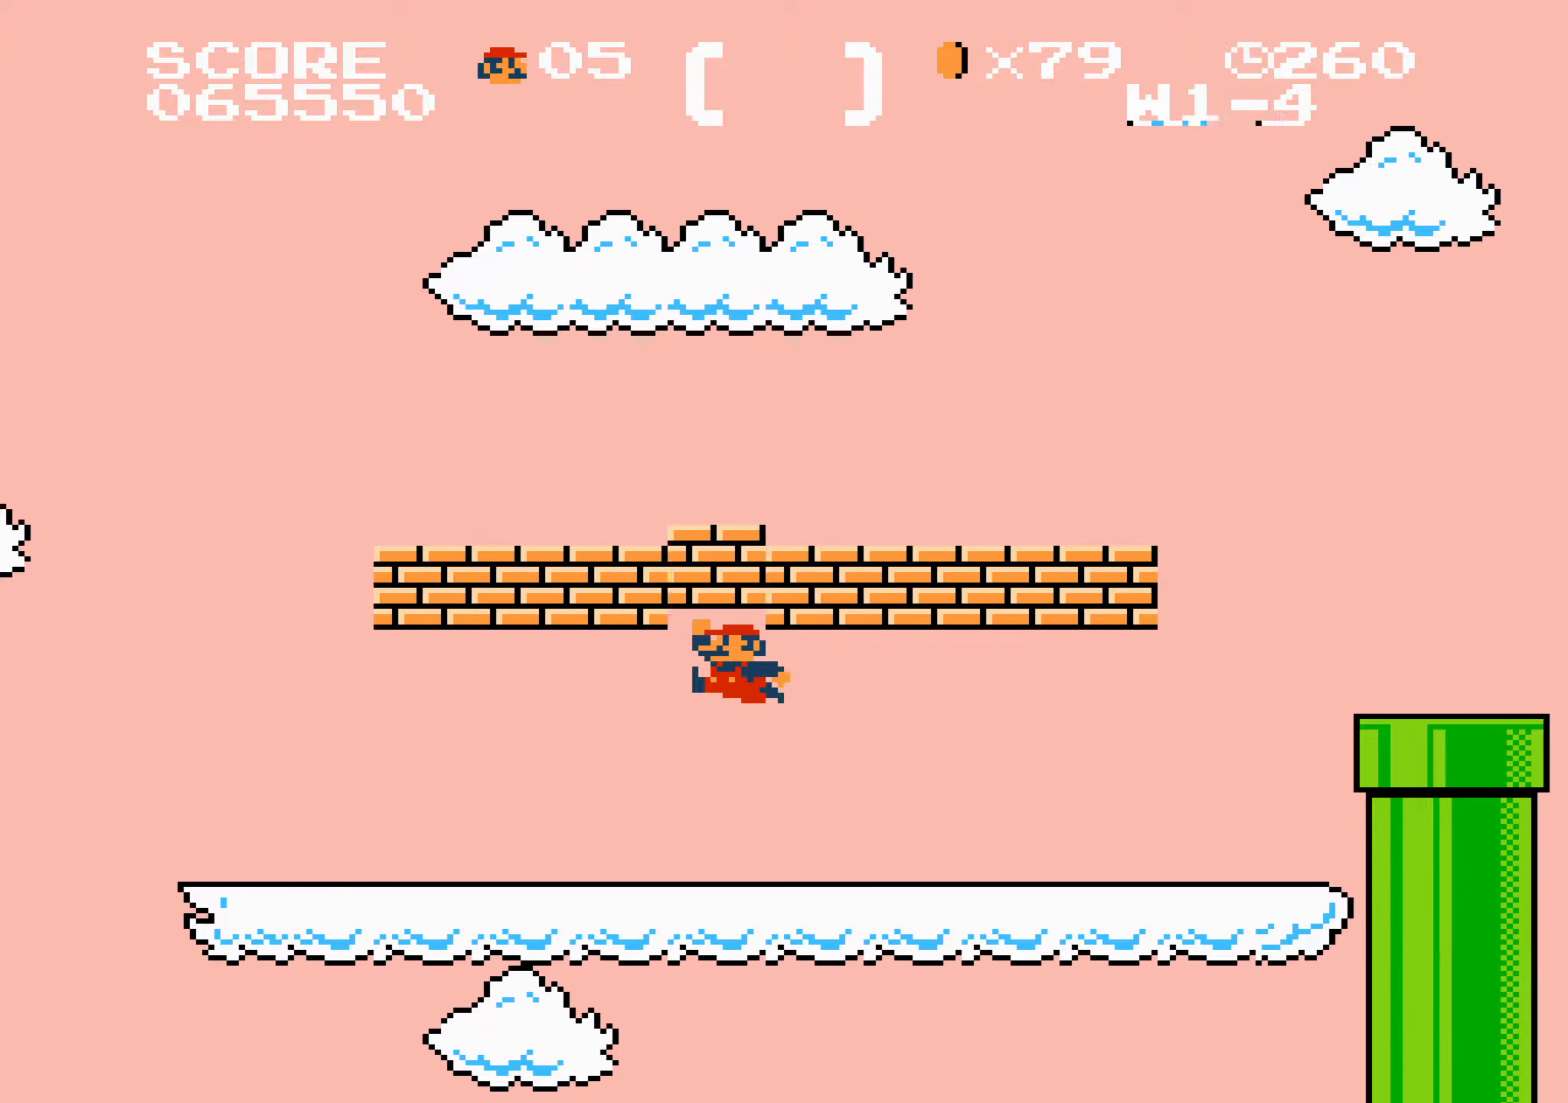
{"buttons": ["B", "DPAD_RIGHT"], "events": []}
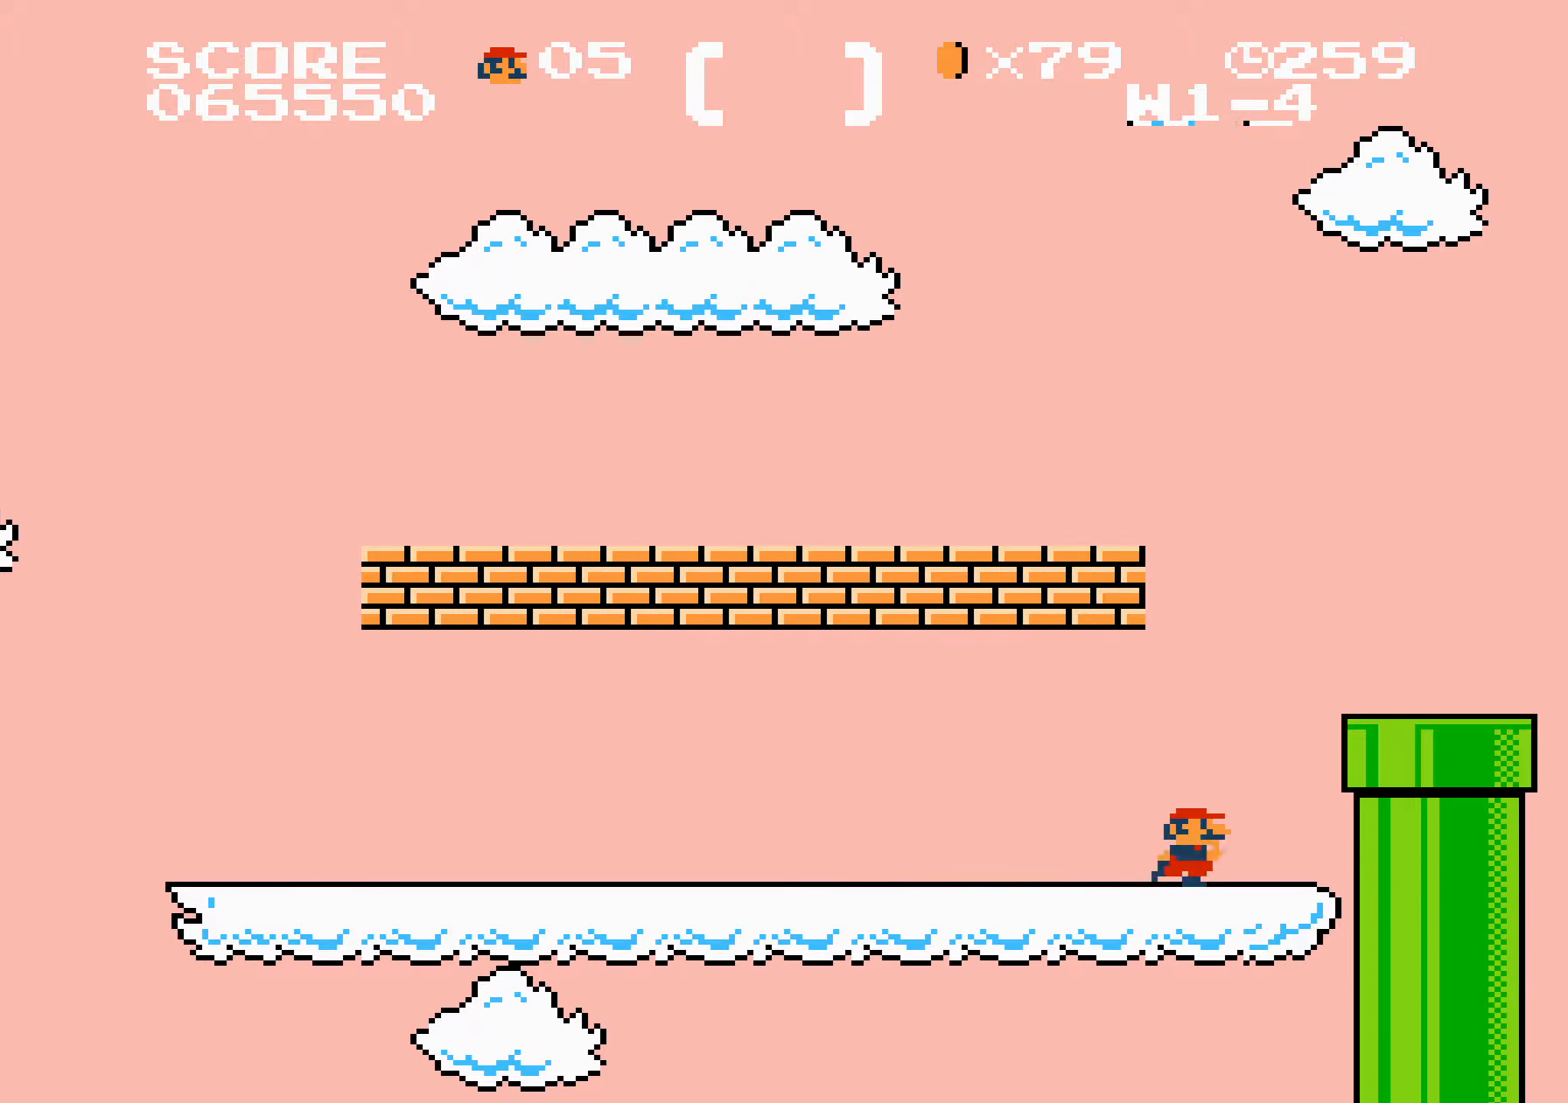
{"buttons": [], "events": [[200, "DPAD_DOWN", "down"], [200, "DPAD_RIGHT", "up"], [334, "B", "up"], [334, "DPAD_DOWN", "up"]]}
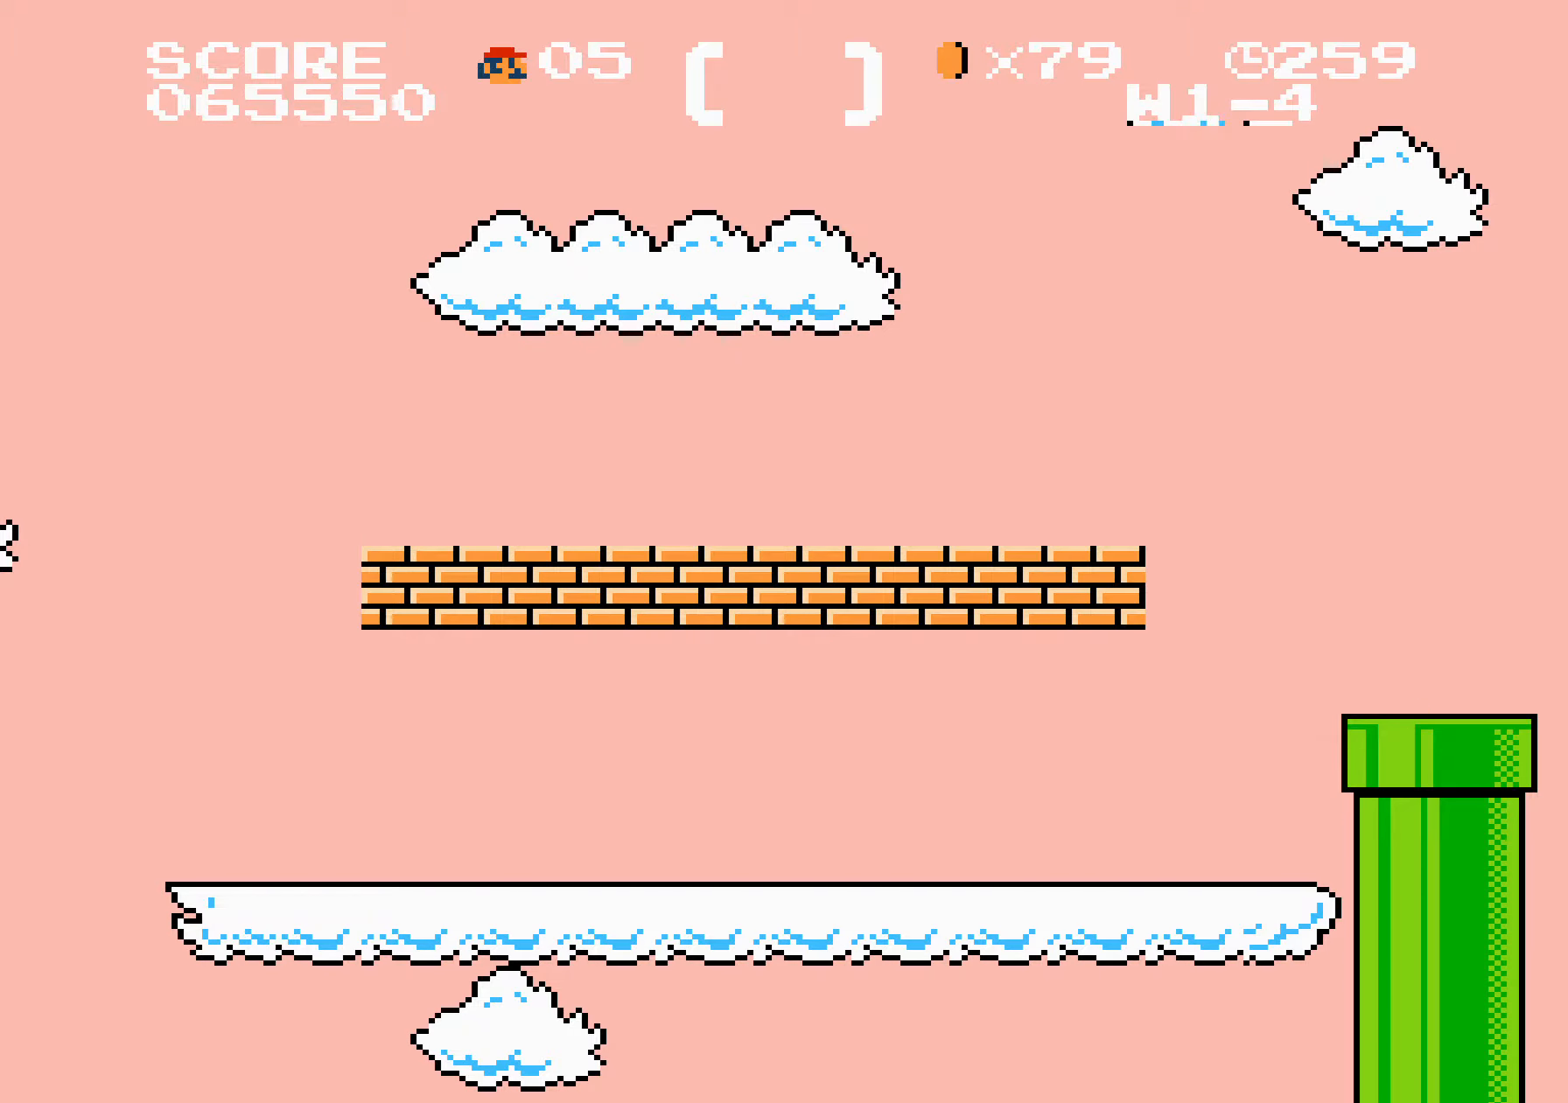
{"buttons": [], "events": []}
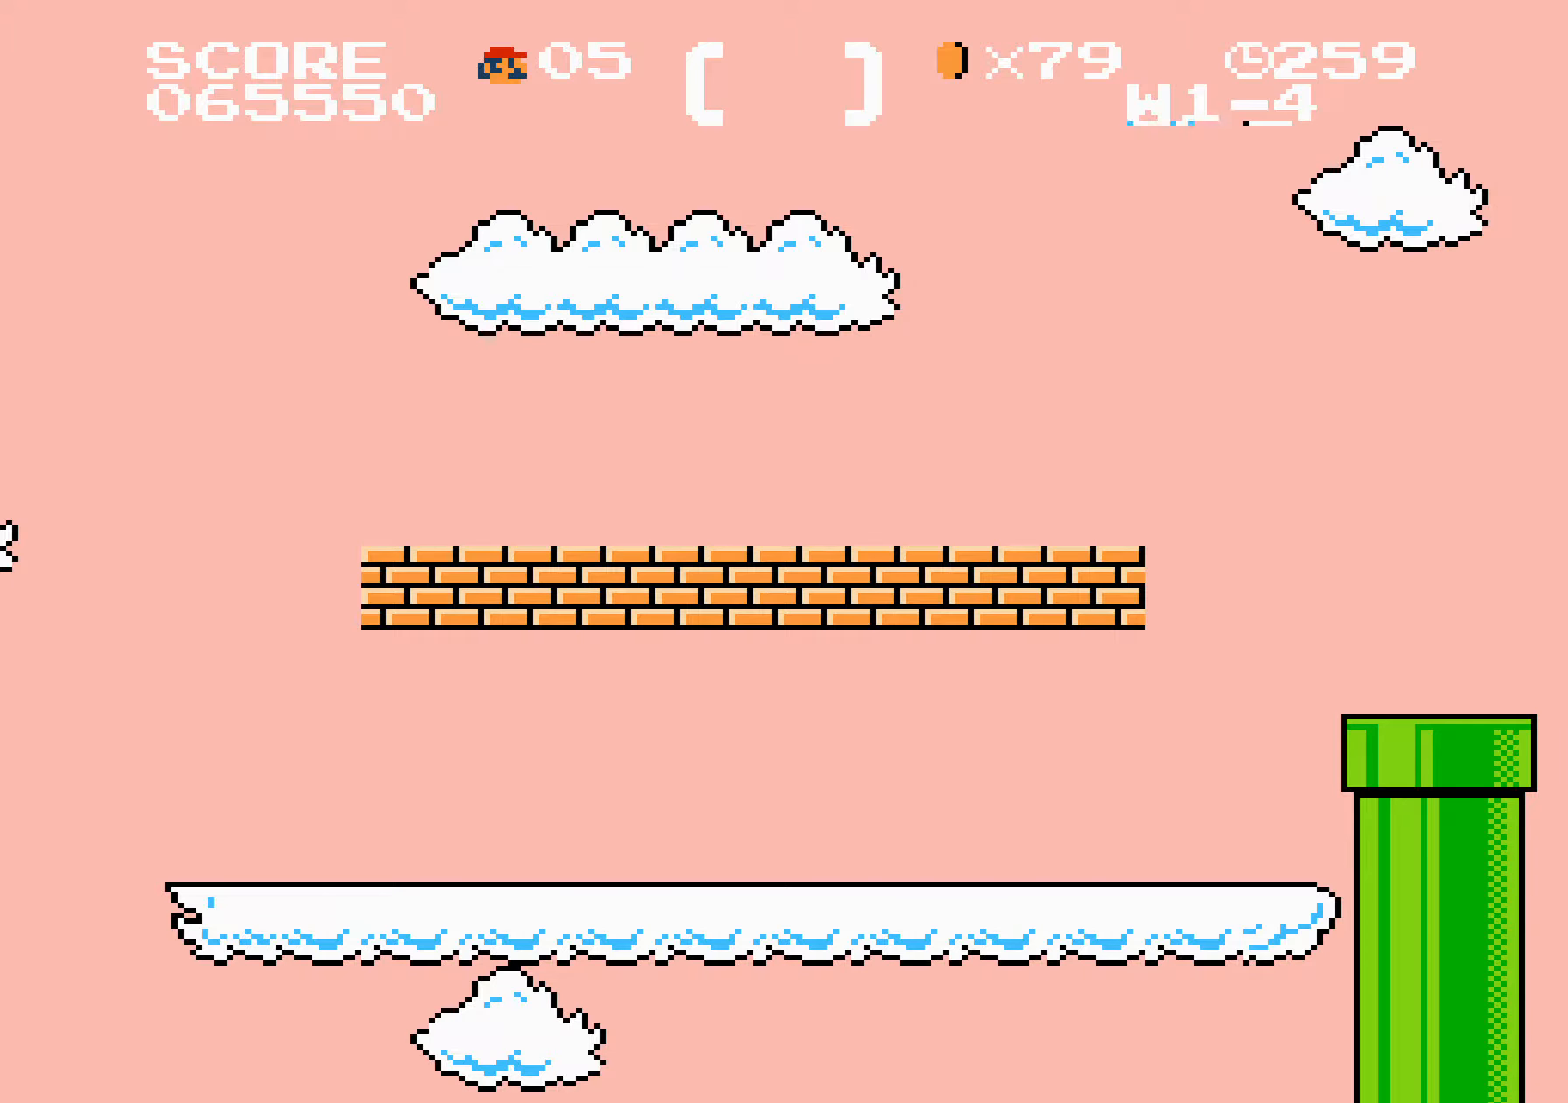
{"buttons": [], "events": []}